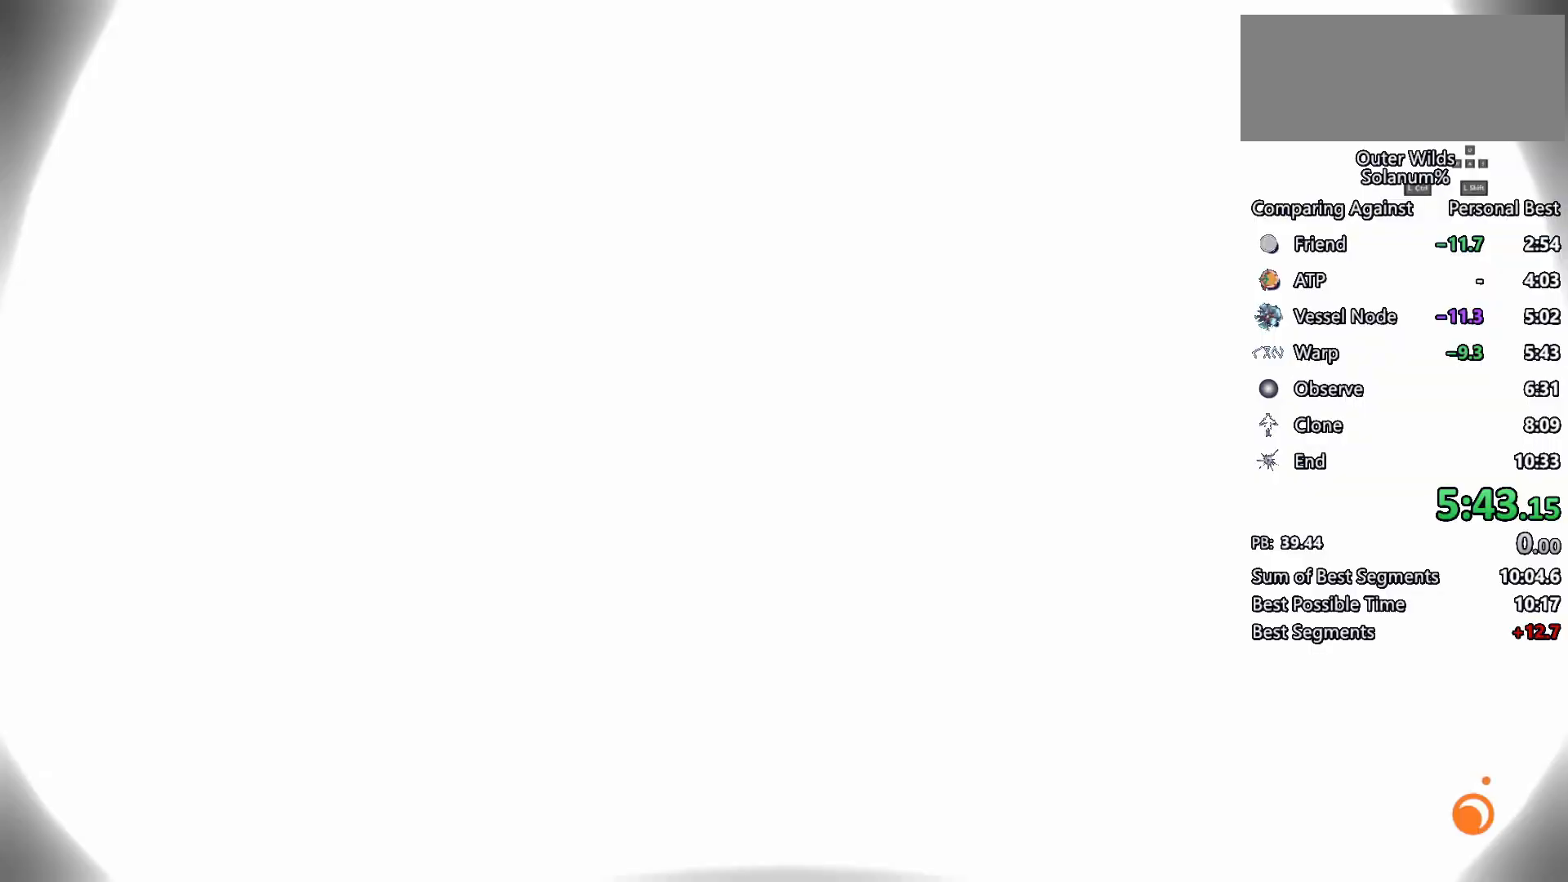
Gameplay with keyboard and mouse; each line is a JSON object with the keys and mouse buttons held at the frame after it. "events" lists presses ("down") and releases ("up") of "a", "ctrl", "d", "e", "f", "q", "r", "s", "shift", "space", "tab", "w", "mouse_left", "mouse_wheel", "mouse_right", "mouse_mb4" and "mouse_mb5" between this image and that frame as [ms after this image, input, new state], when the widget could be followed in between. "mouse_left", "mouse_wheel", "mouse_right", "mouse_mb4", "mouse_mb5" = the "left", "wheel", "right", "mb4", "mb5" buttons of the "mouse" list. No other keys are recorded. "wheel" means that the mouse wheel is clicked or scrolled. Mouse movement is not recorded.
{"keys": ["w"], "mouse": [], "events": []}
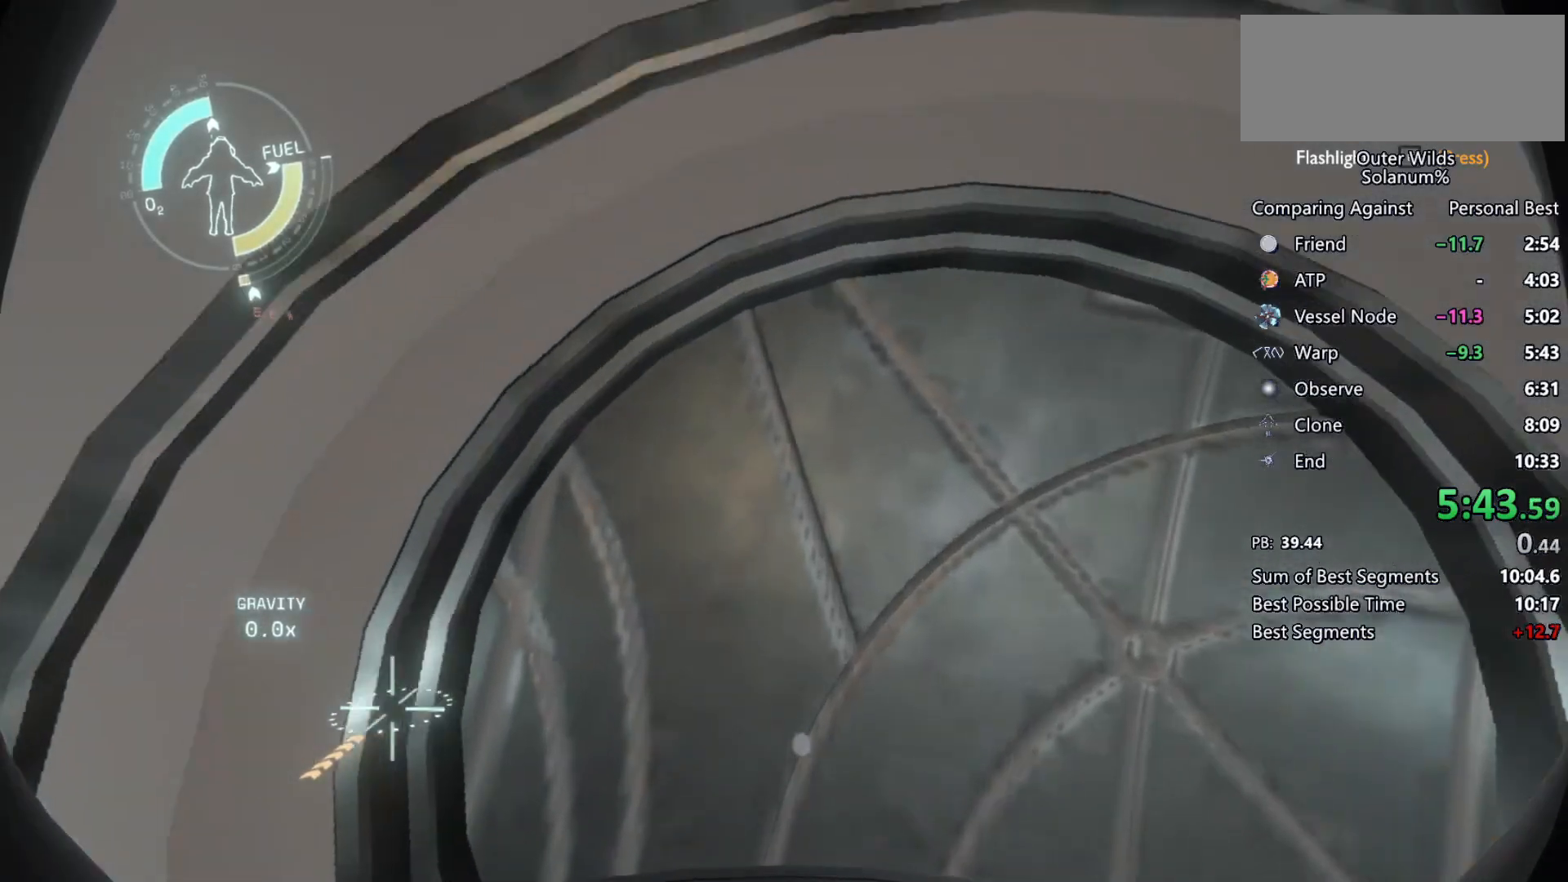
{"keys": ["w"], "mouse": [], "events": [[33, "ctrl", "down"], [333, "ctrl", "up"], [367, "mouse_right", "down"], [450, "mouse_right", "up"]]}
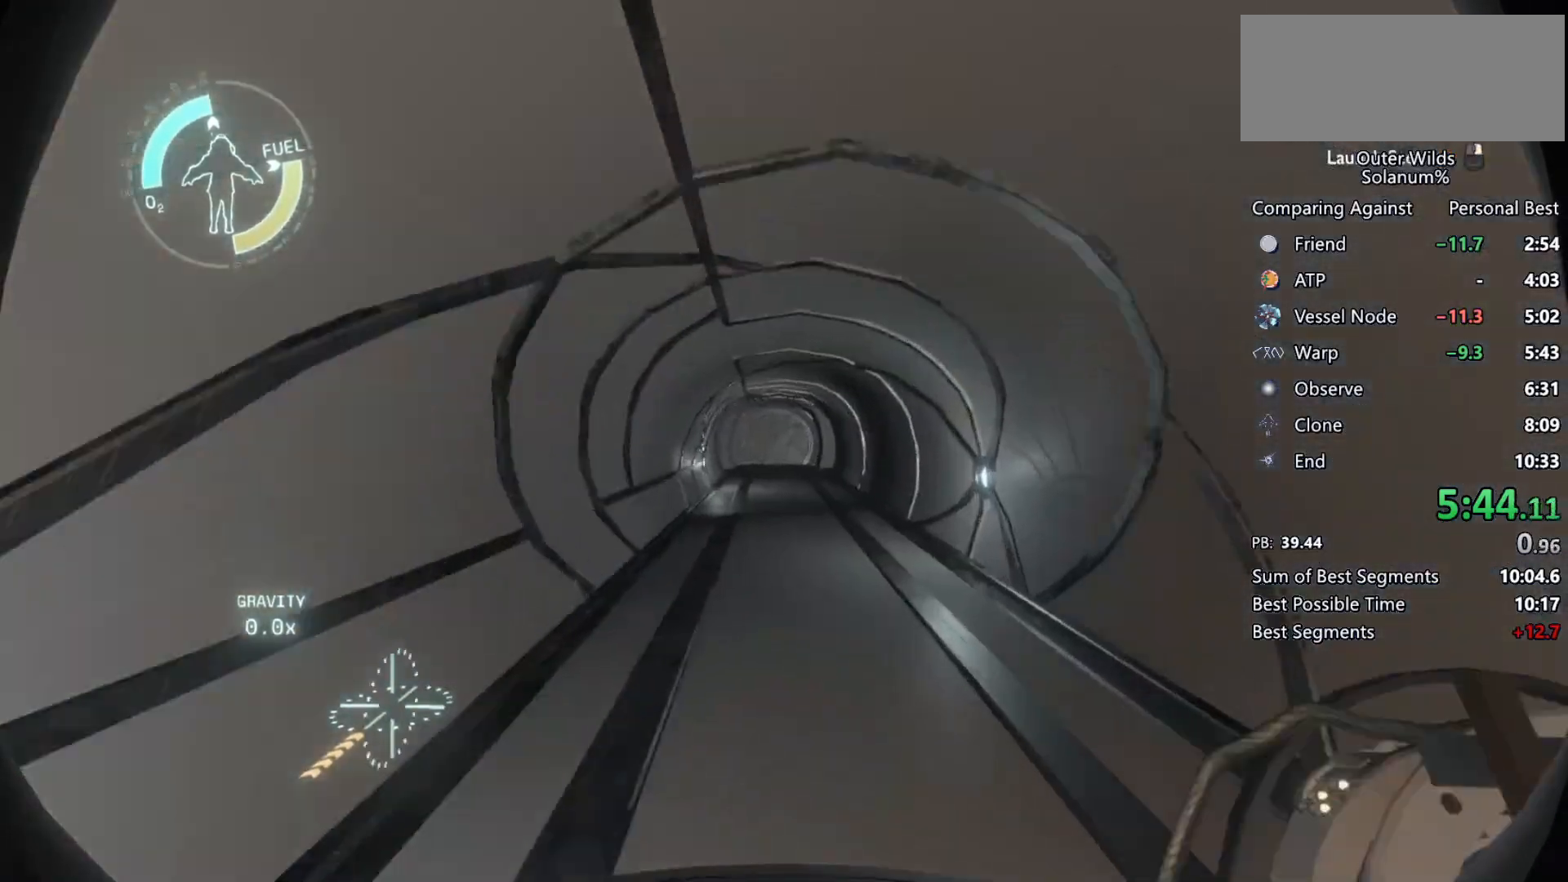
{"keys": ["w"], "mouse": [], "events": [[150, "shift", "down"], [283, "shift", "up"]]}
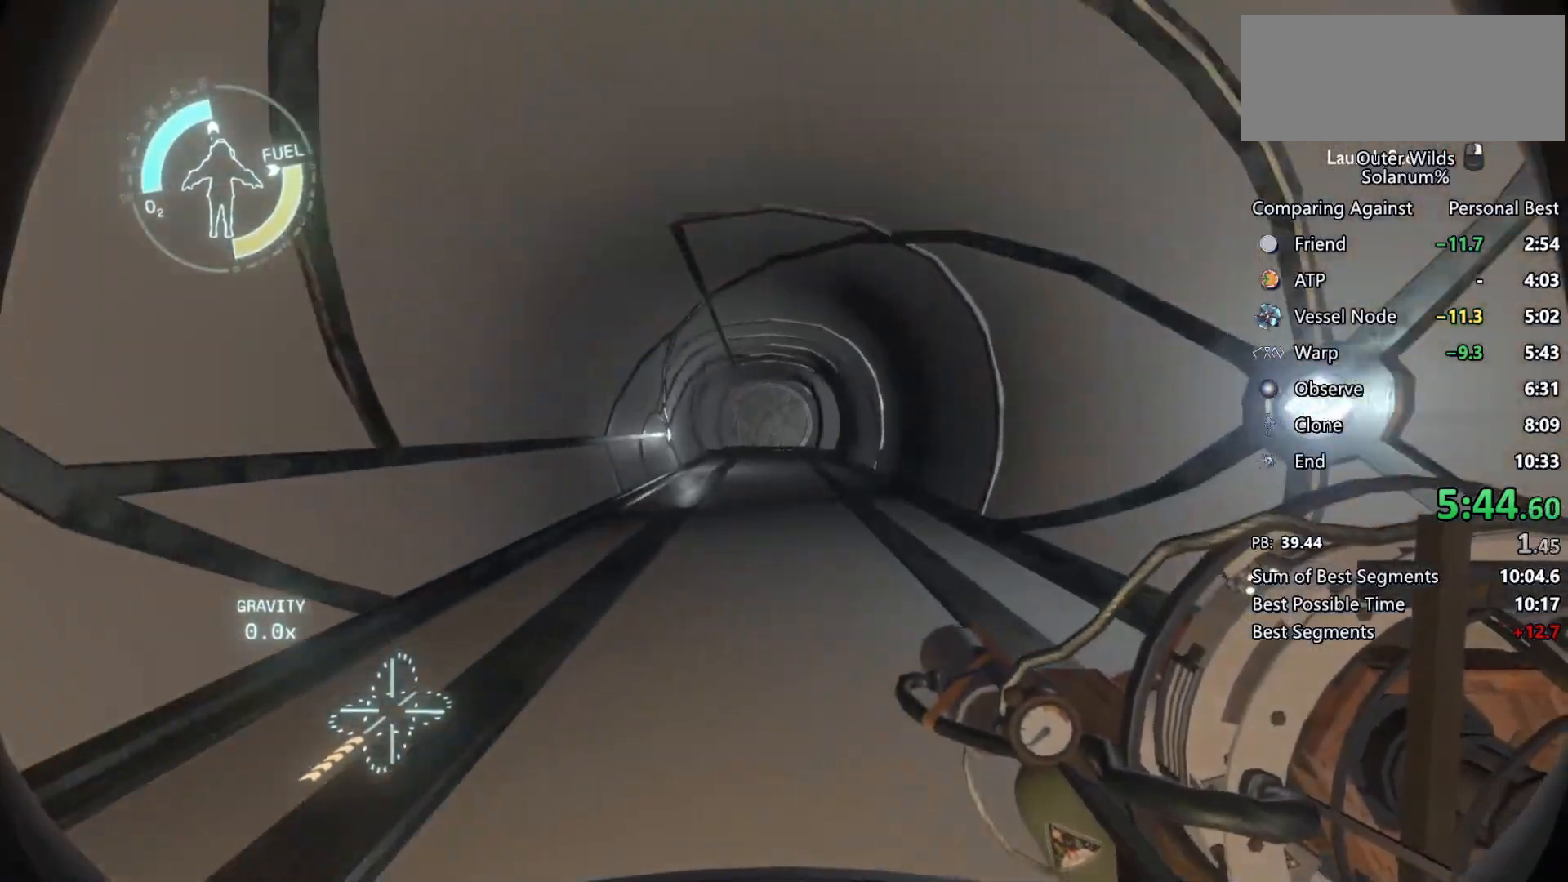
{"keys": ["w"], "mouse": [], "events": []}
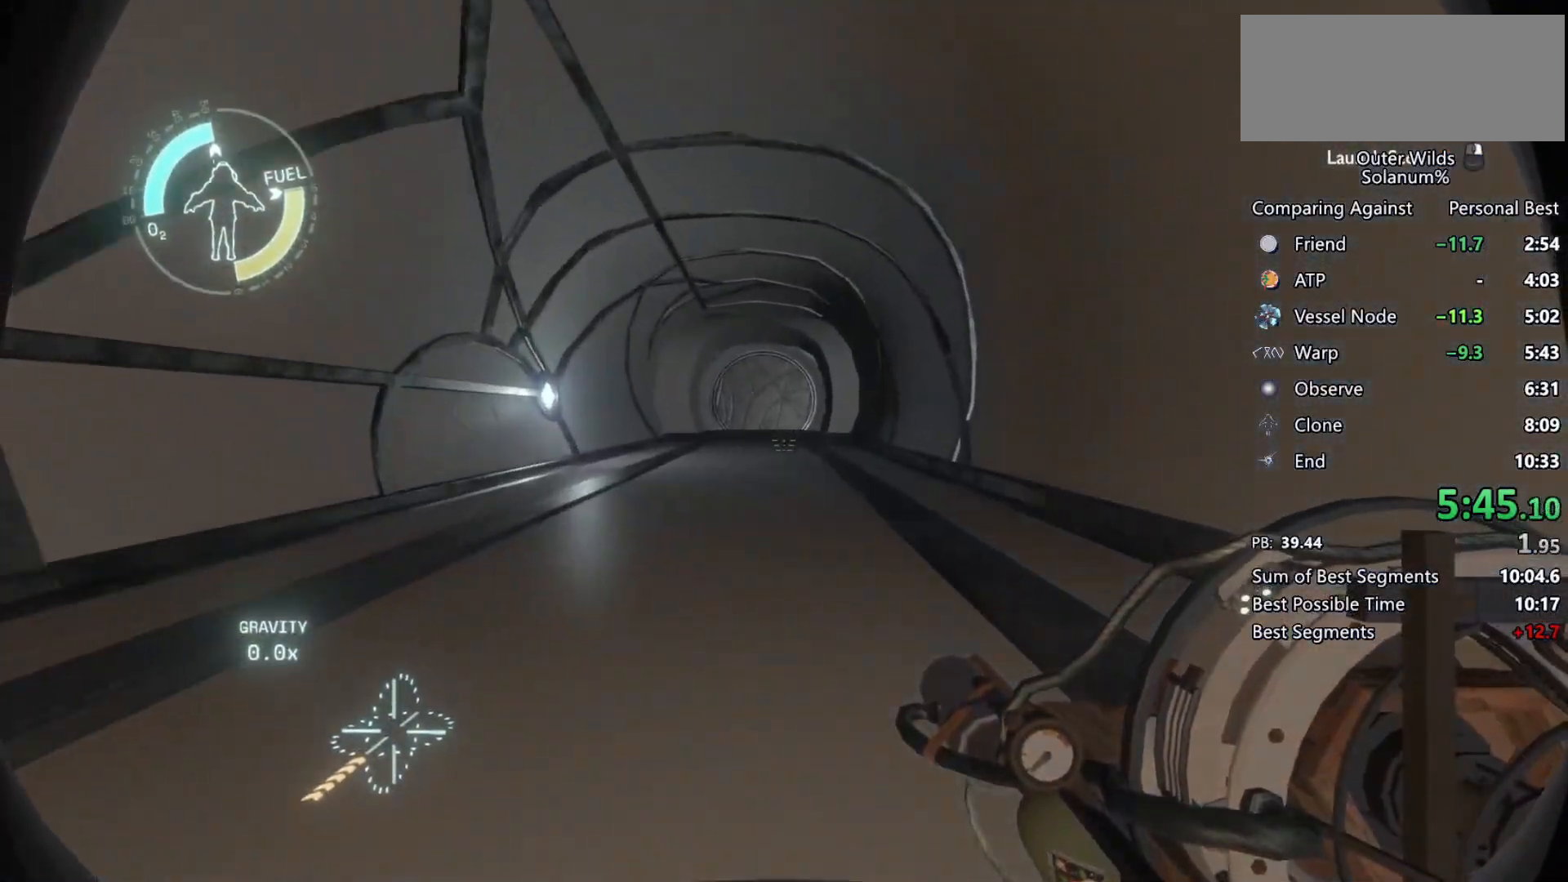
{"keys": [], "mouse": [], "events": [[33, "d", "down"], [317, "d", "up"], [417, "w", "up"]]}
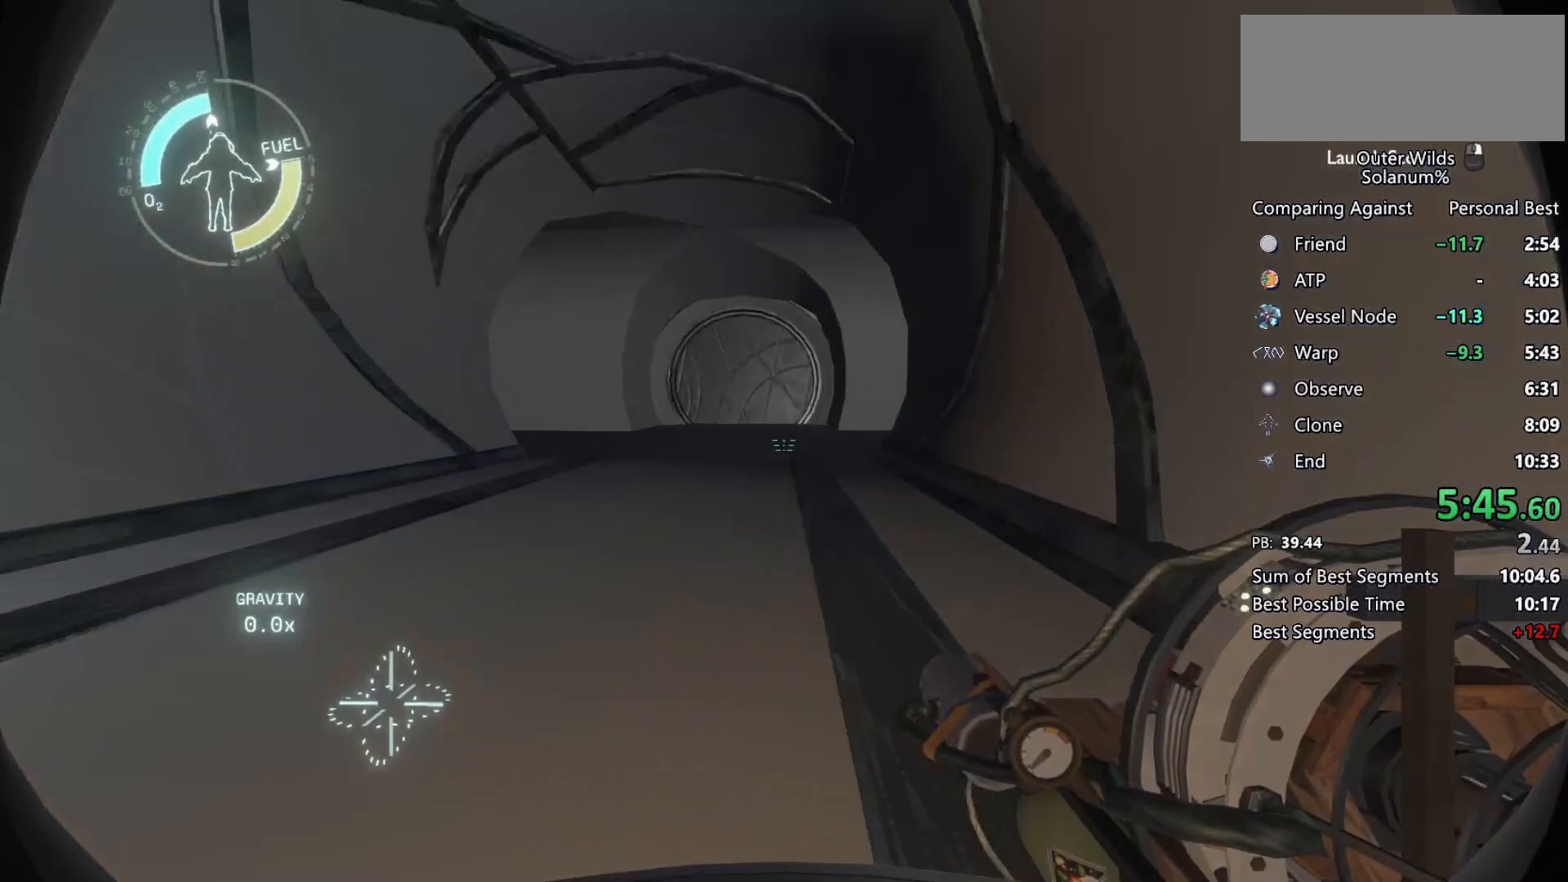
{"keys": ["d", "s"], "mouse": ["left", "right"], "events": [[33, "d", "down"], [233, "mouse_right", "down"], [300, "mouse_left", "down"], [367, "mouse_right", "up"], [400, "mouse_left", "up"], [450, "mouse_right", "down"], [450, "s", "down"], [483, "mouse_left", "down"]]}
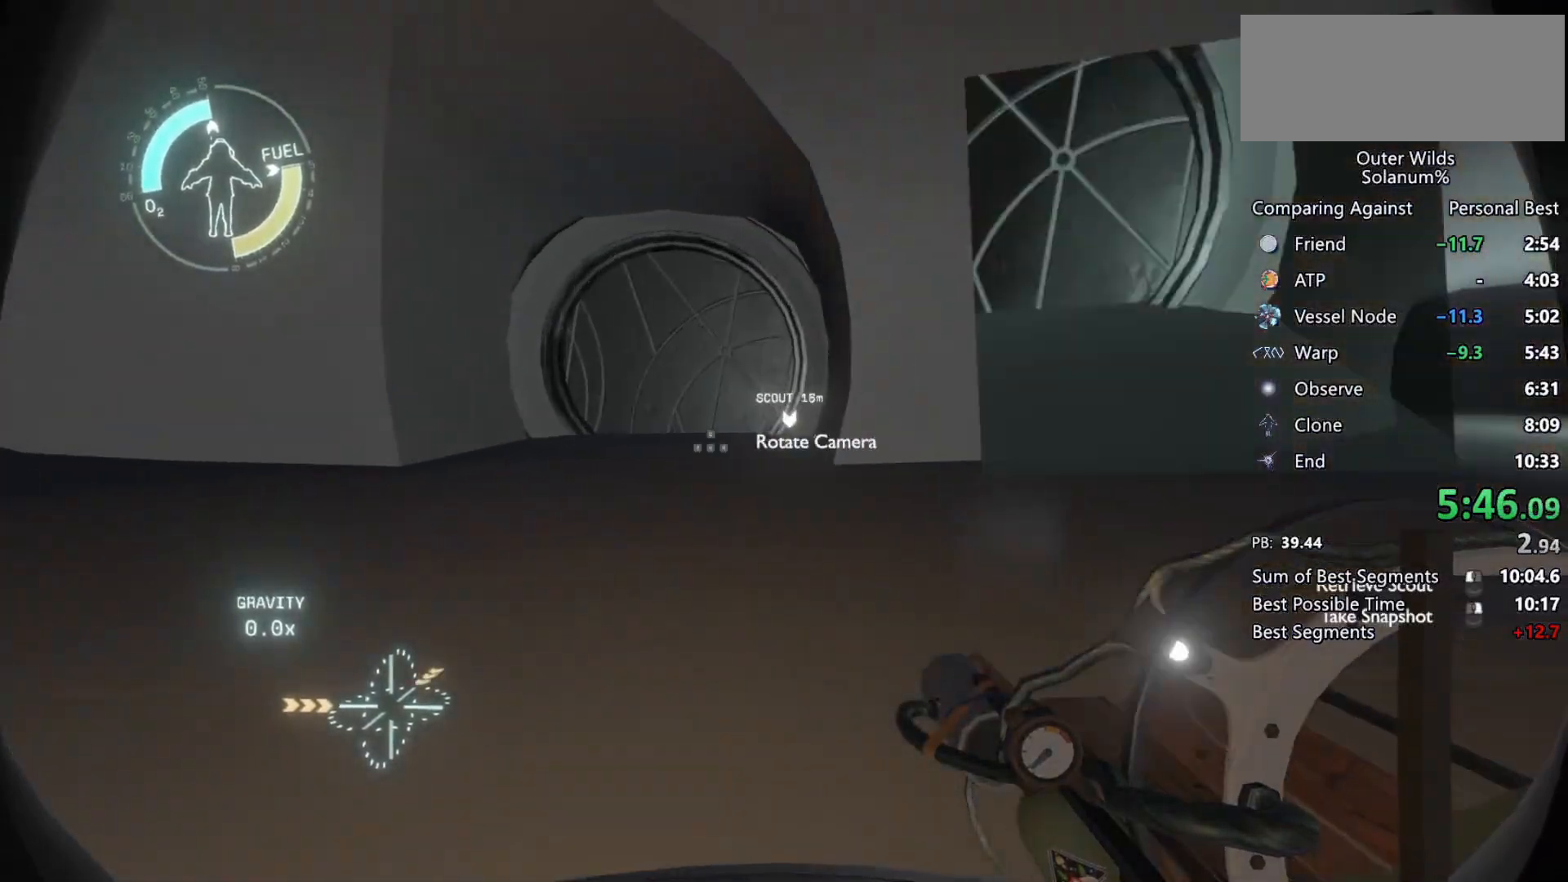
{"keys": ["d", "s", "shift"], "mouse": [], "events": [[67, "mouse_right", "up"], [83, "mouse_left", "up"], [133, "shift", "down"], [150, "mouse_right", "down"], [167, "mouse_left", "down"], [250, "mouse_right", "up"], [267, "mouse_left", "up"], [350, "mouse_left", "down"], [350, "mouse_right", "down"], [433, "mouse_left", "up"], [433, "mouse_right", "up"]]}
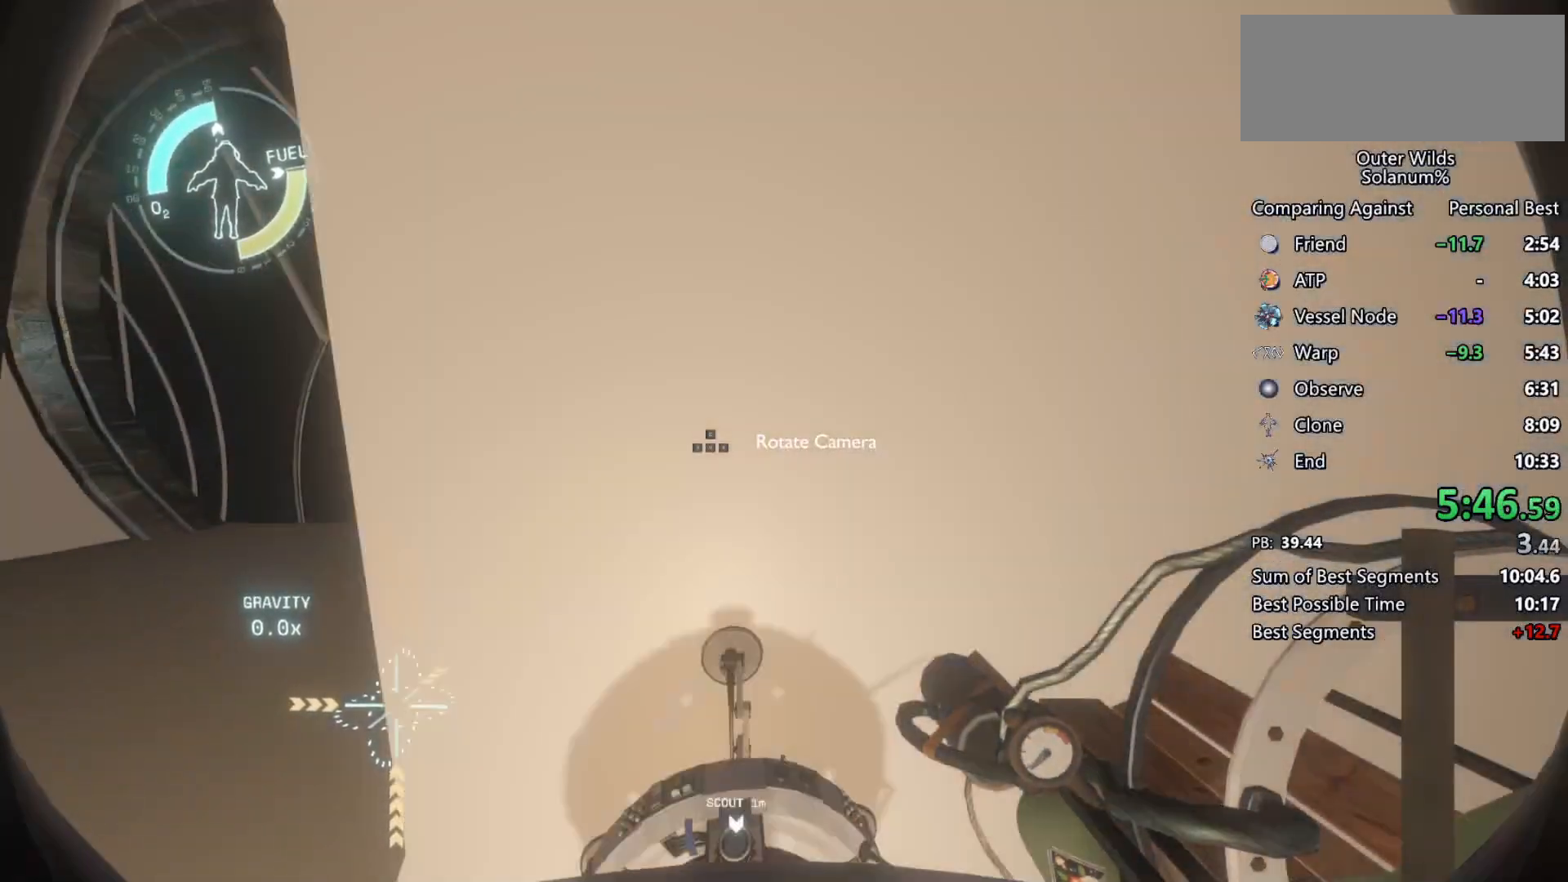
{"keys": ["d", "s", "shift"], "mouse": []}
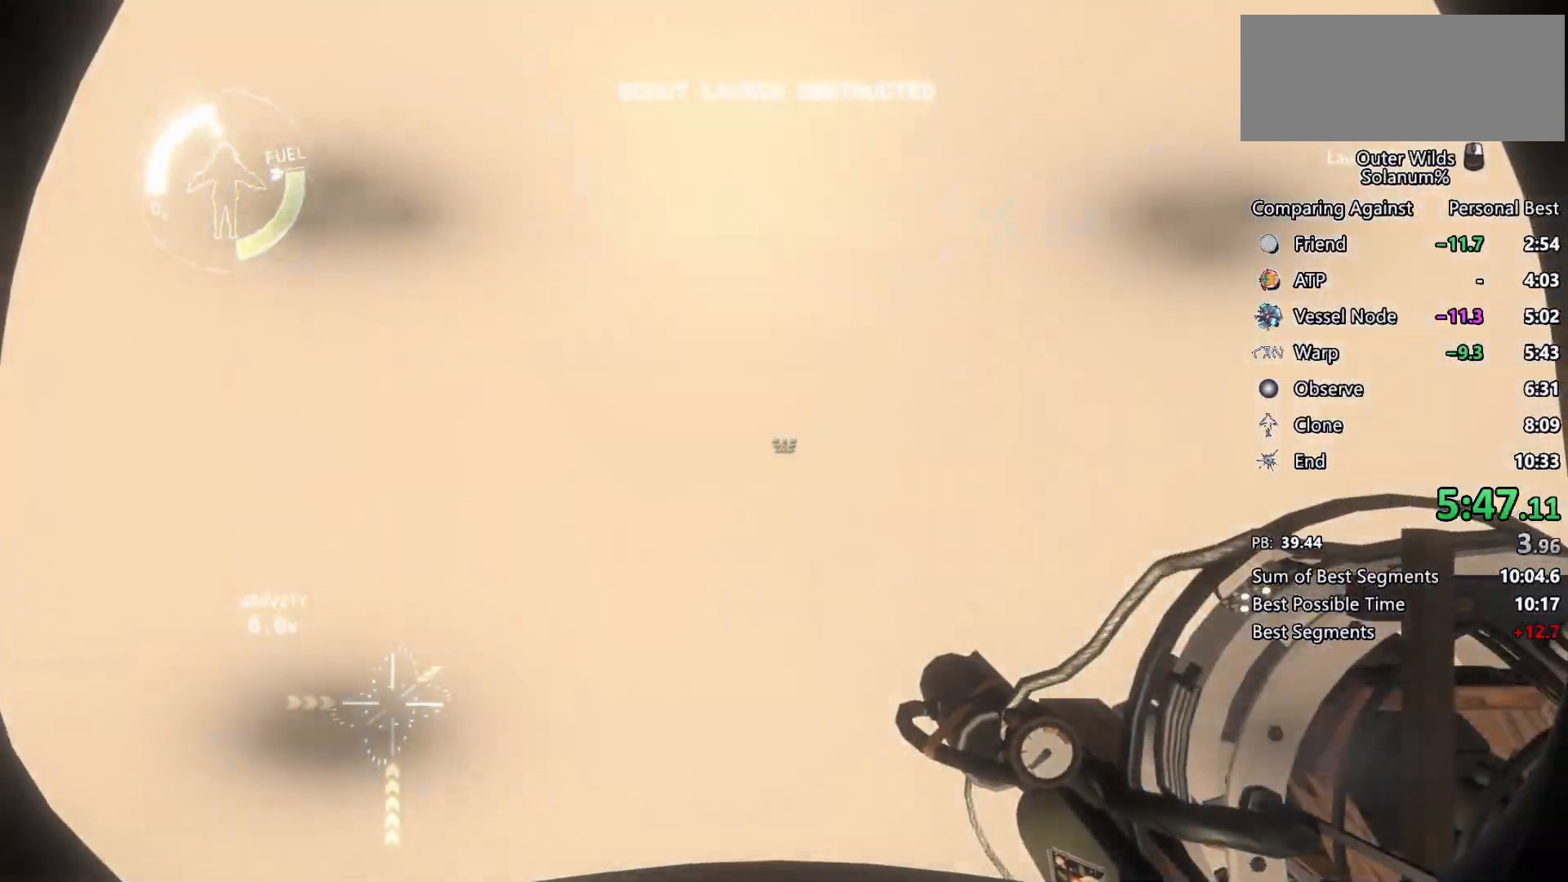
{"keys": ["ctrl", "d", "s"], "mouse": ["left"], "events": [[83, "mouse_left", "down"], [83, "mouse_right", "down"], [167, "shift", "up"], [217, "mouse_left", "up"], [217, "mouse_right", "up"], [283, "mouse_left", "down"], [300, "mouse_right", "down"], [400, "mouse_left", "up"], [400, "mouse_right", "up"], [450, "ctrl", "down"], [500, "mouse_left", "down"]]}
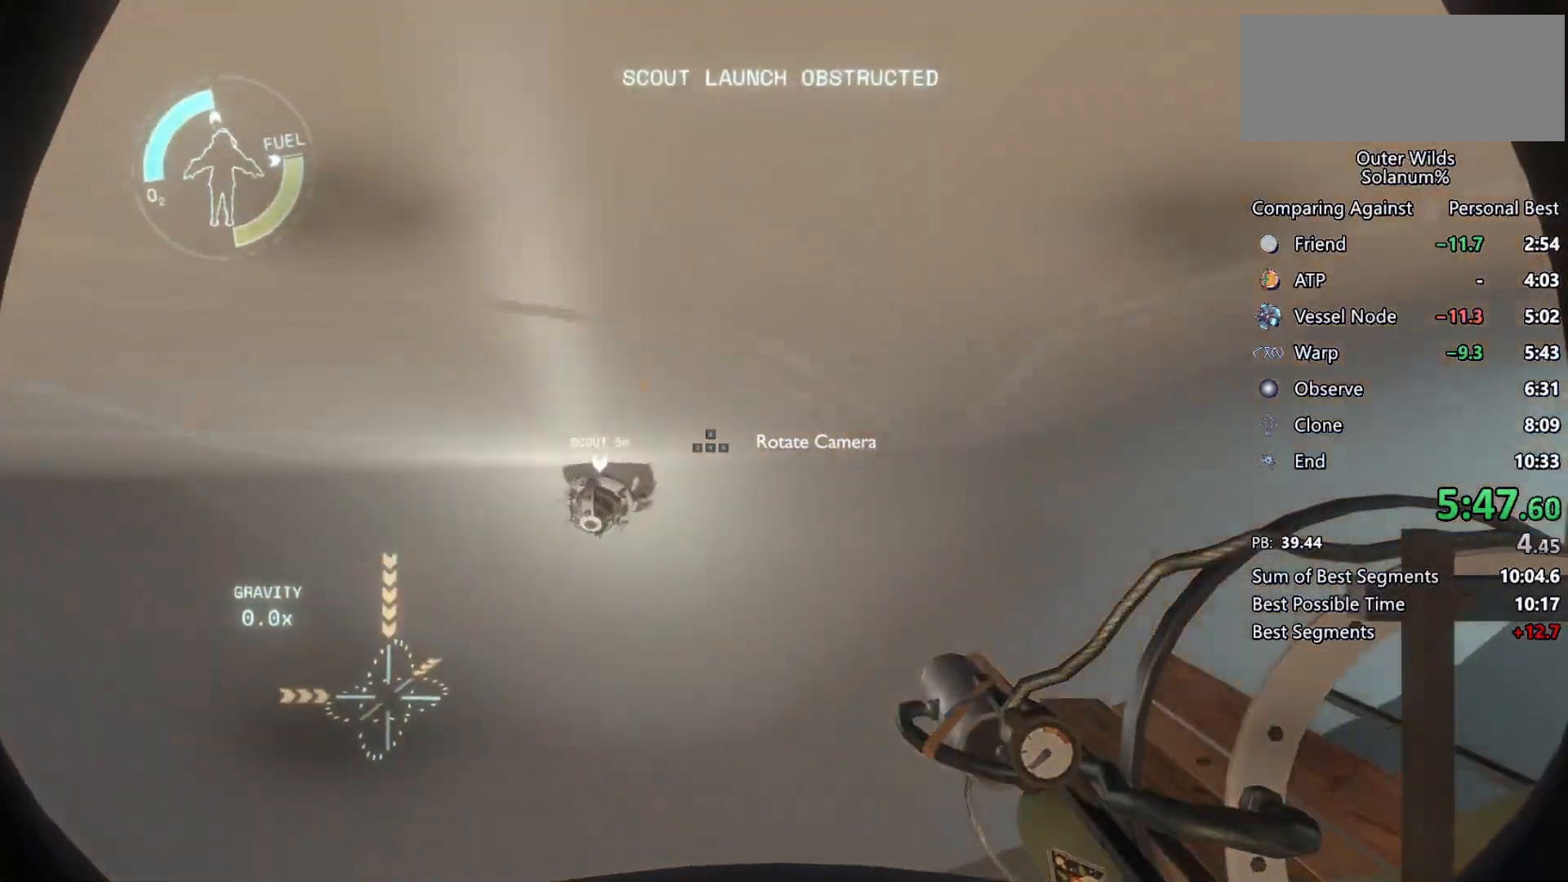
{"keys": ["ctrl", "d", "s"], "mouse": [], "events": [[50, "mouse_right", "down"], [100, "mouse_left", "up"], [117, "mouse_right", "up"], [200, "mouse_left", "down"], [233, "mouse_right", "down"], [300, "mouse_left", "up"], [300, "mouse_right", "up"], [383, "mouse_left", "down"], [383, "mouse_right", "down"], [483, "mouse_left", "up"], [483, "mouse_right", "up"]]}
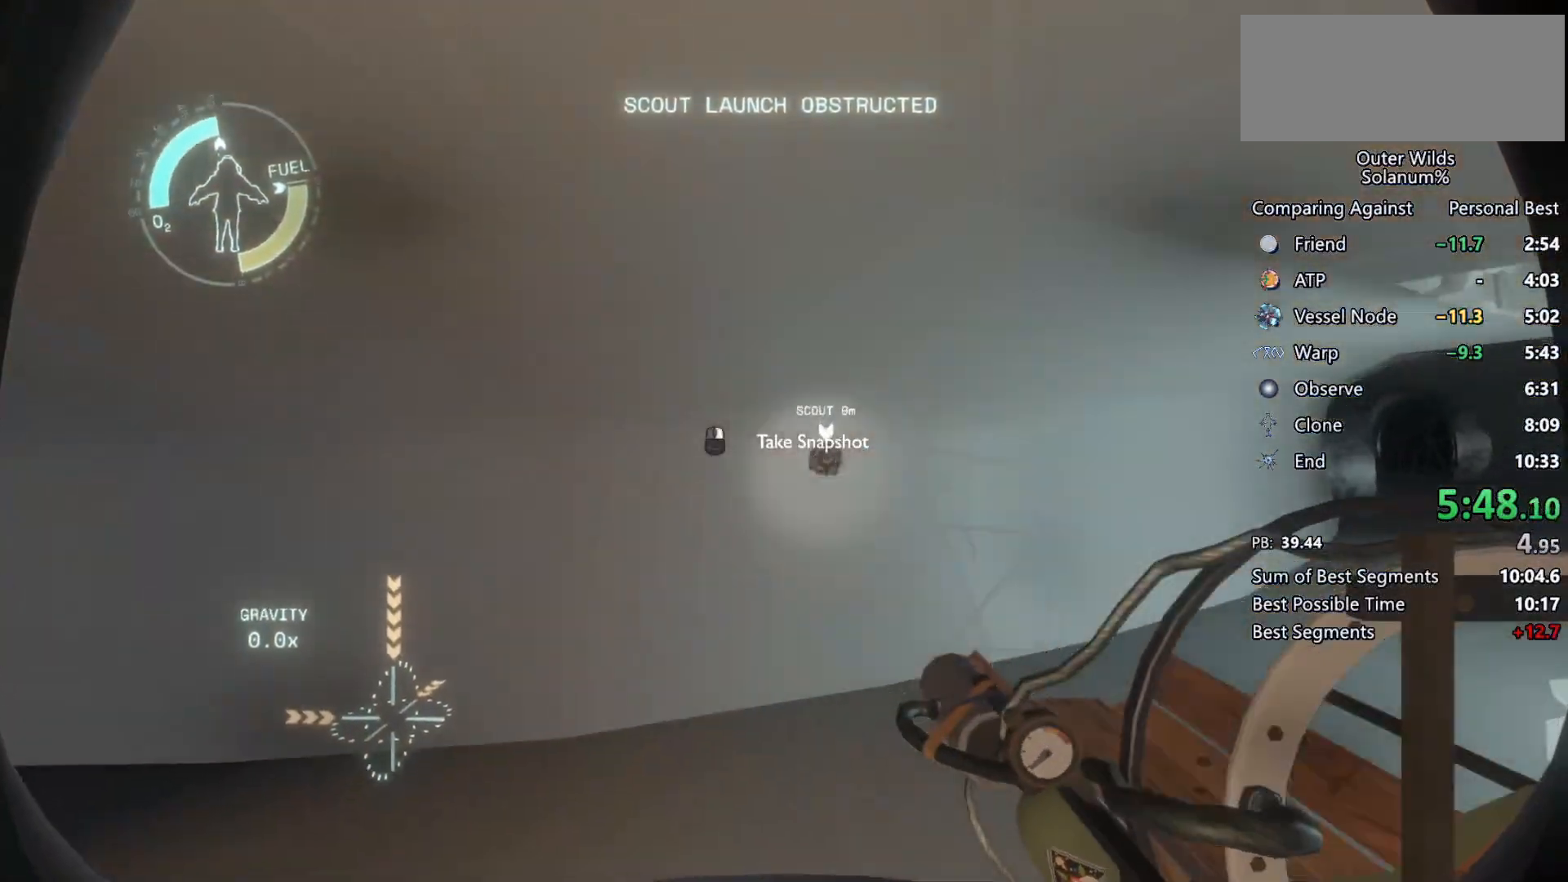
{"keys": ["ctrl", "s"], "mouse": ["left", "right"], "events": [[67, "mouse_left", "down"], [67, "mouse_right", "down"], [150, "mouse_left", "up"], [150, "mouse_right", "up"], [167, "d", "up"], [233, "mouse_left", "down"], [233, "mouse_right", "down"], [350, "mouse_left", "up"], [350, "mouse_right", "up"], [433, "mouse_left", "down"], [433, "mouse_right", "down"]]}
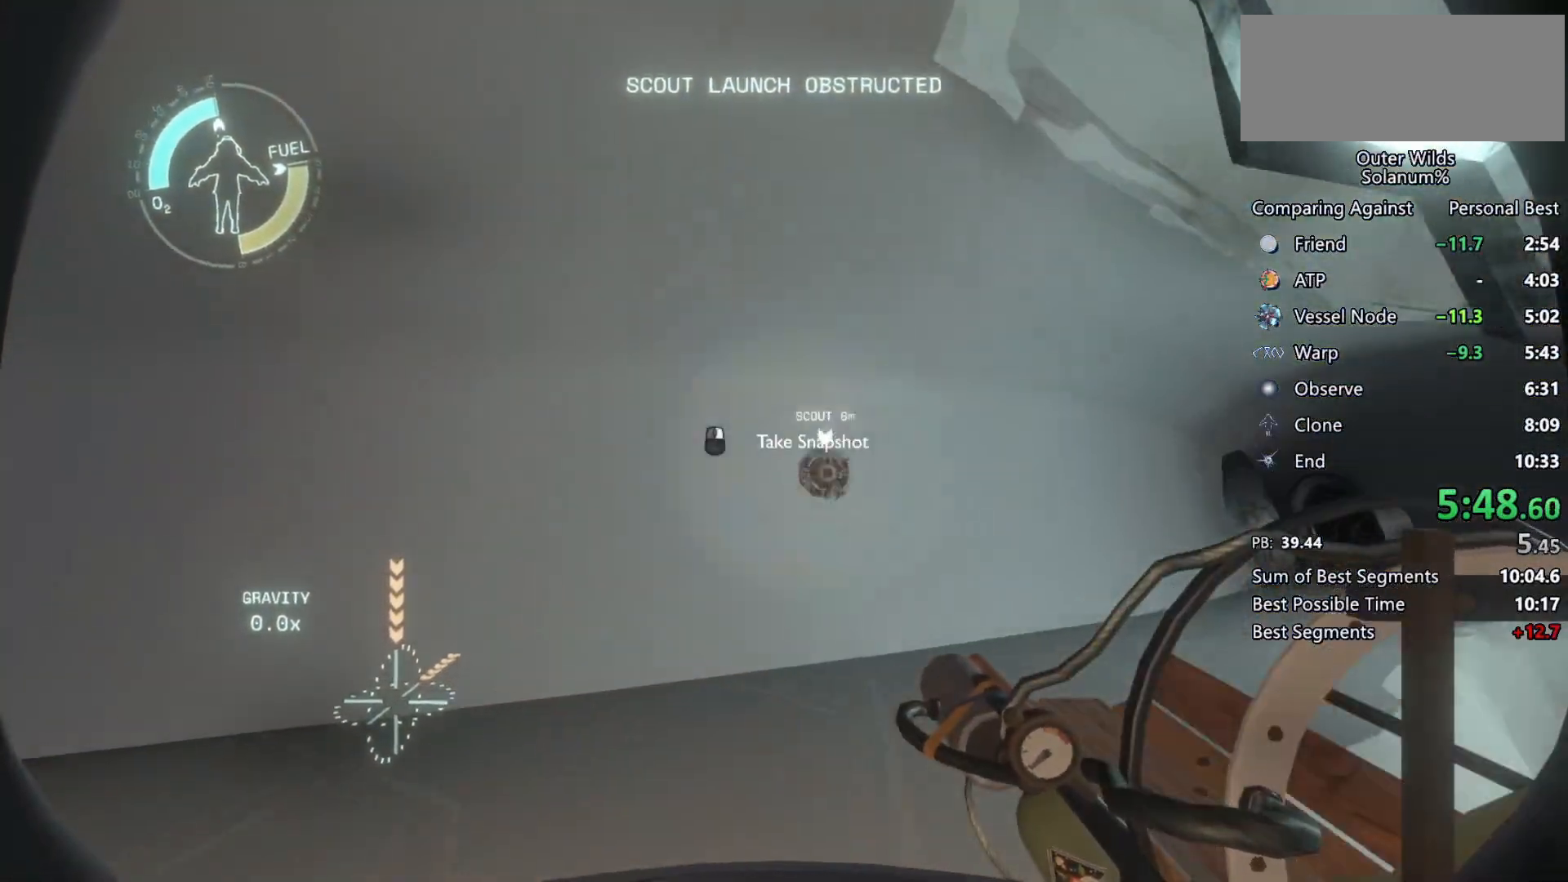
{"keys": ["ctrl", "s"], "mouse": [], "events": [[17, "mouse_left", "up"], [17, "mouse_right", "up"], [100, "mouse_left", "down"], [133, "mouse_right", "down"], [217, "mouse_left", "up"], [217, "mouse_right", "up"], [283, "mouse_left", "down"], [300, "mouse_right", "down"], [383, "mouse_left", "up"], [383, "mouse_right", "up"]]}
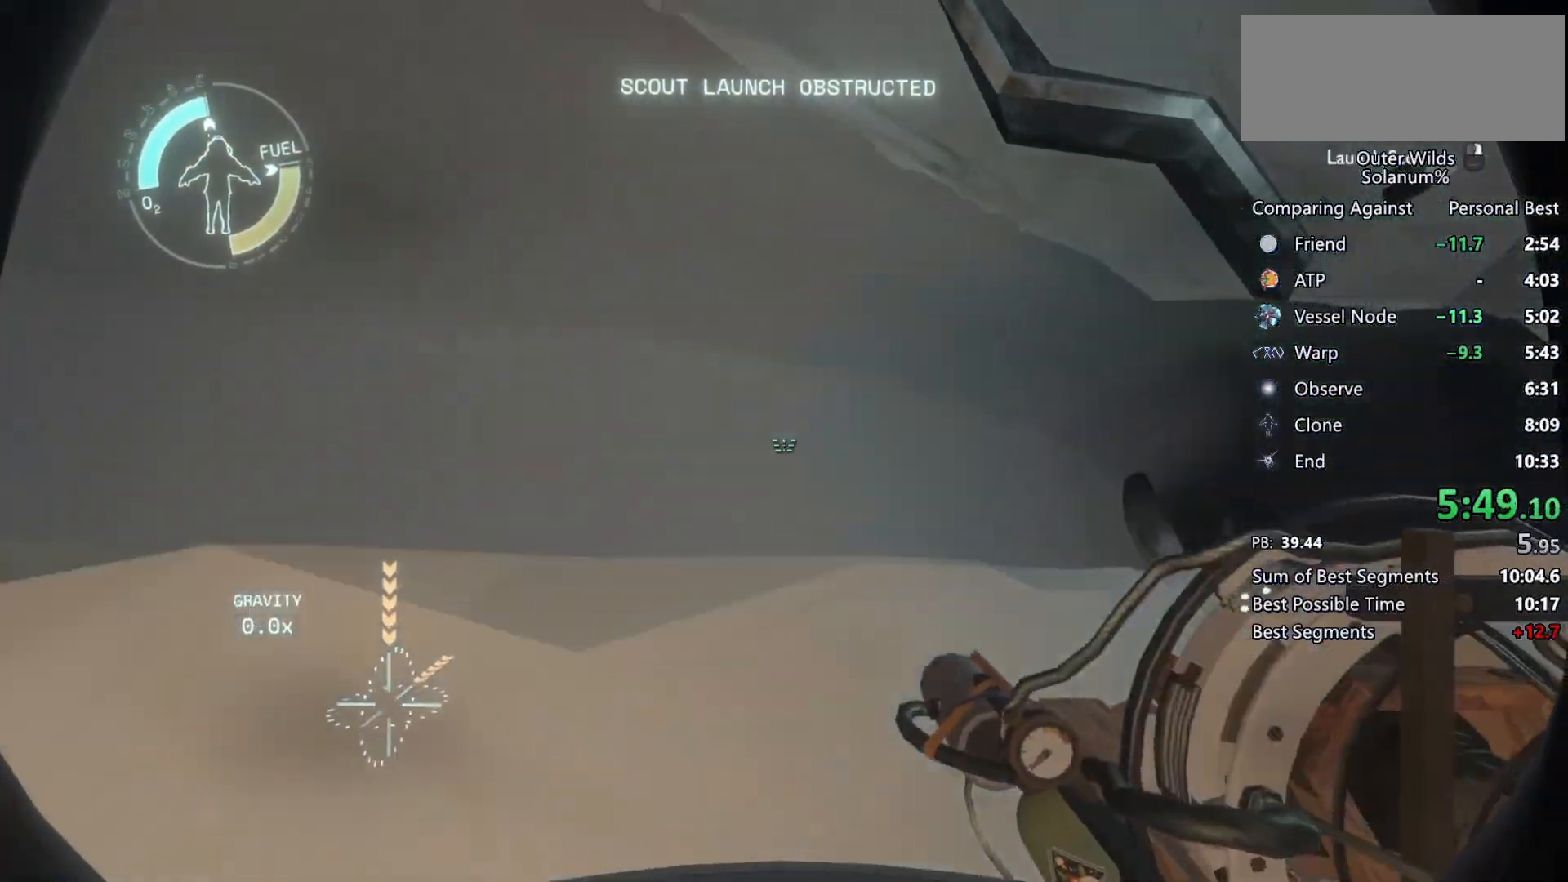
{"keys": ["ctrl", "s"], "mouse": [], "events": [[17, "mouse_left", "down"], [17, "mouse_right", "down"], [83, "mouse_left", "up"], [83, "mouse_right", "up"], [183, "mouse_left", "down"], [183, "mouse_right", "down"], [283, "mouse_left", "up"], [283, "mouse_right", "up"], [367, "mouse_left", "down"], [367, "mouse_right", "down"], [450, "mouse_left", "up"], [450, "mouse_right", "up"]]}
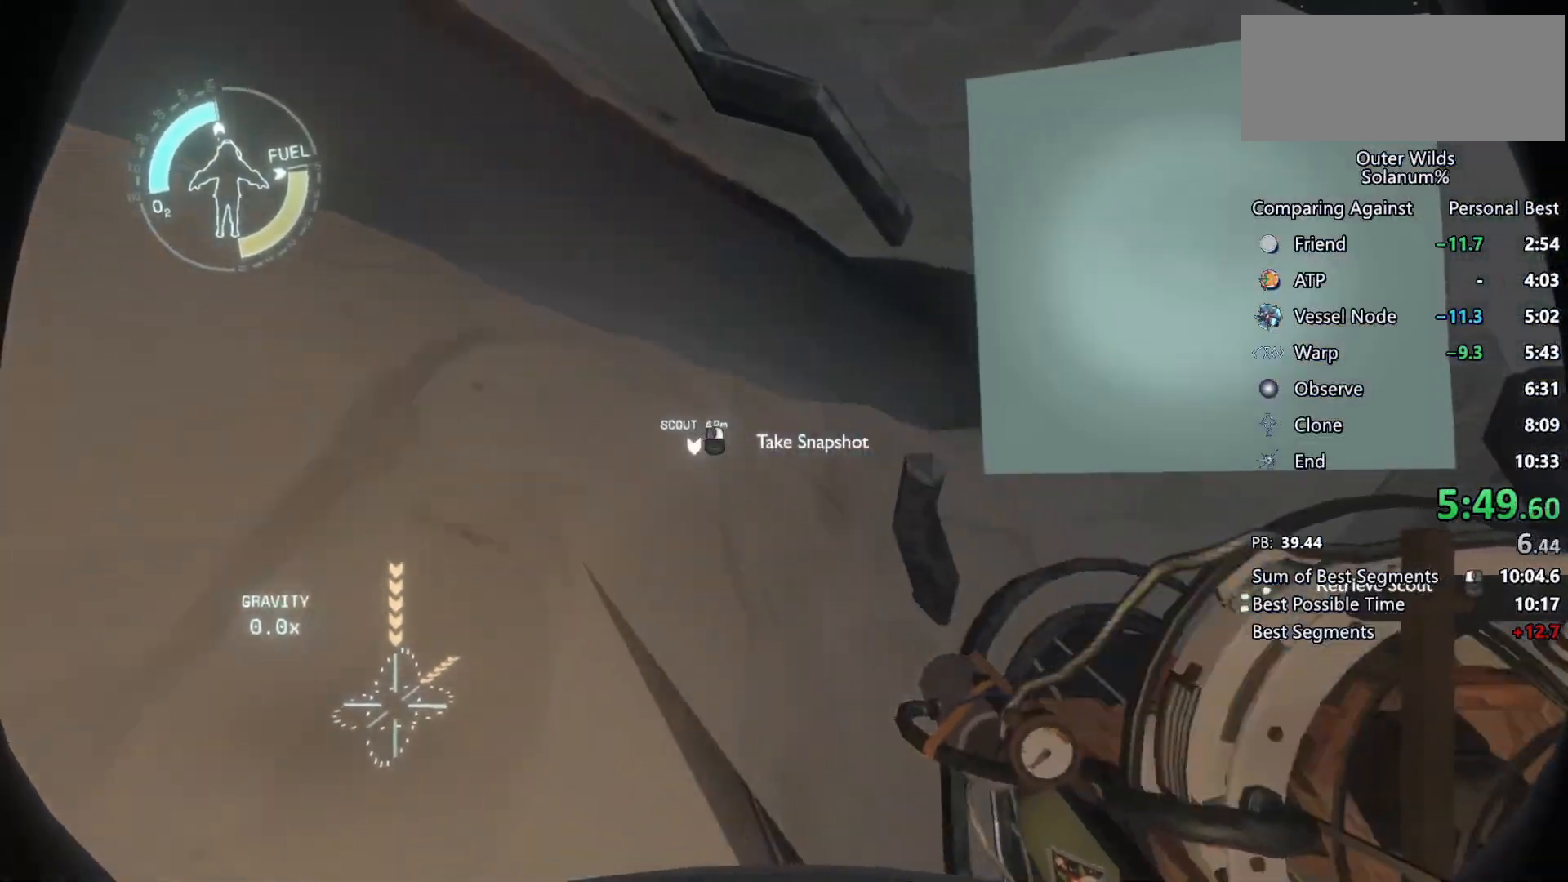
{"keys": ["ctrl", "s"], "mouse": [], "events": [[33, "mouse_left", "down"], [33, "mouse_right", "down"], [83, "r", "down"], [133, "mouse_left", "up"], [133, "mouse_right", "up"], [200, "mouse_left", "down"], [217, "mouse_right", "down"], [267, "r", "up"], [317, "mouse_left", "up"], [317, "mouse_right", "up"], [383, "mouse_left", "down"], [383, "mouse_right", "down"], [483, "mouse_left", "up"], [483, "mouse_right", "up"]]}
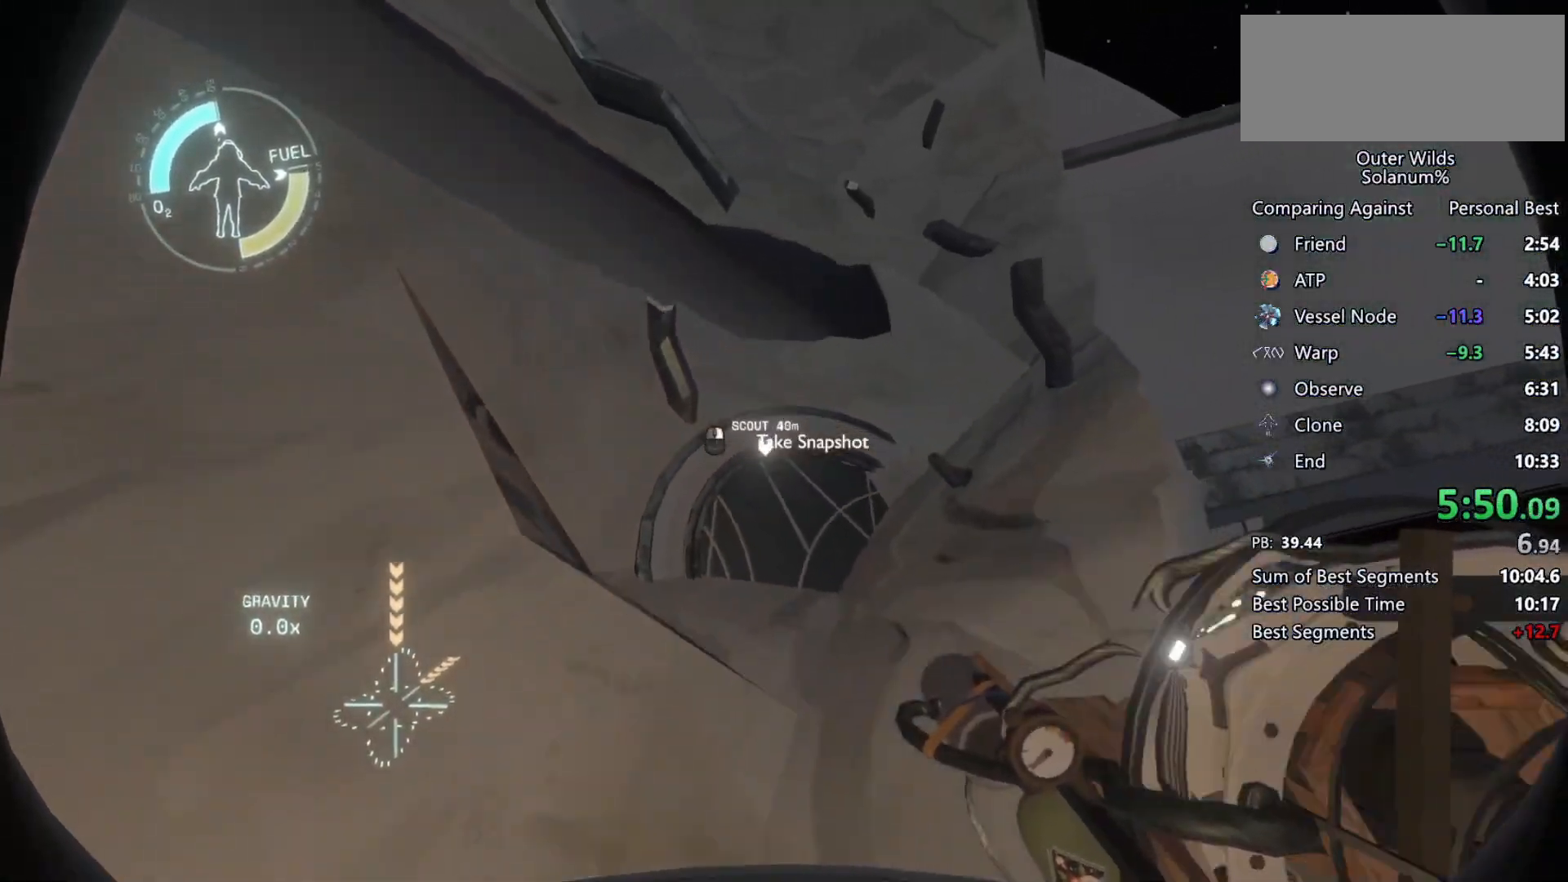
{"keys": ["ctrl", "s"], "mouse": [], "events": [[50, "mouse_left", "down"], [50, "mouse_right", "down"], [133, "mouse_right", "up"], [150, "mouse_left", "up"], [217, "mouse_left", "down"], [217, "mouse_right", "down"], [300, "mouse_left", "up"], [300, "mouse_right", "up"], [367, "mouse_left", "down"], [383, "mouse_right", "down"], [450, "mouse_left", "up"], [450, "mouse_right", "up"]]}
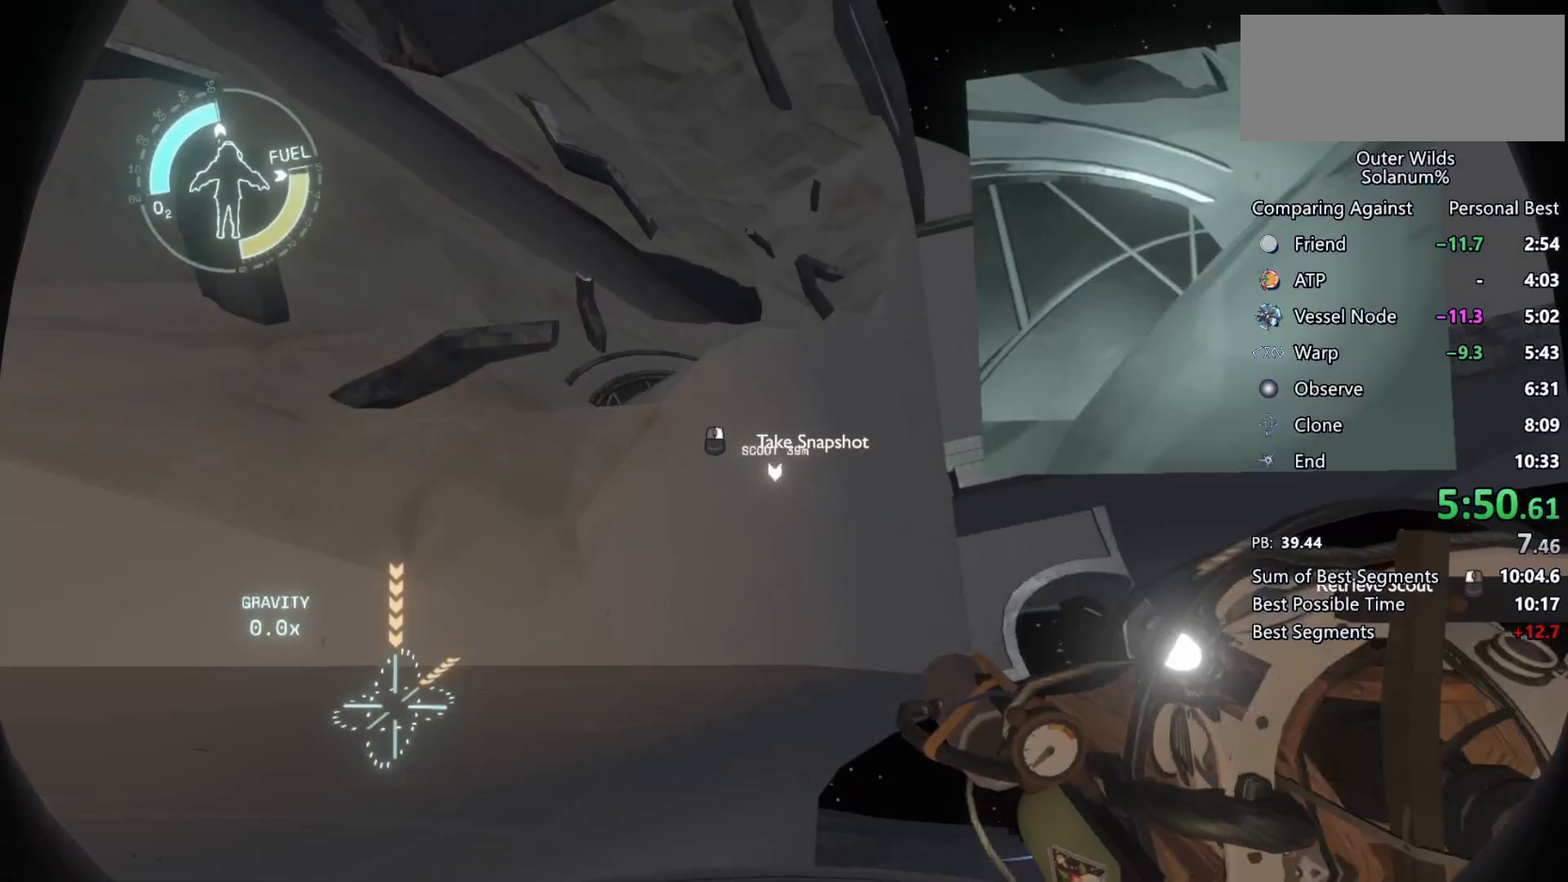
{"keys": ["ctrl", "s"], "mouse": [], "events": [[33, "mouse_left", "down"], [33, "mouse_right", "down"], [117, "mouse_left", "up"], [117, "mouse_right", "up"], [200, "mouse_left", "down"], [200, "mouse_right", "down"], [283, "mouse_left", "up"], [283, "mouse_right", "up"], [350, "mouse_left", "down"], [350, "mouse_right", "down"], [433, "mouse_left", "up"], [433, "mouse_right", "up"]]}
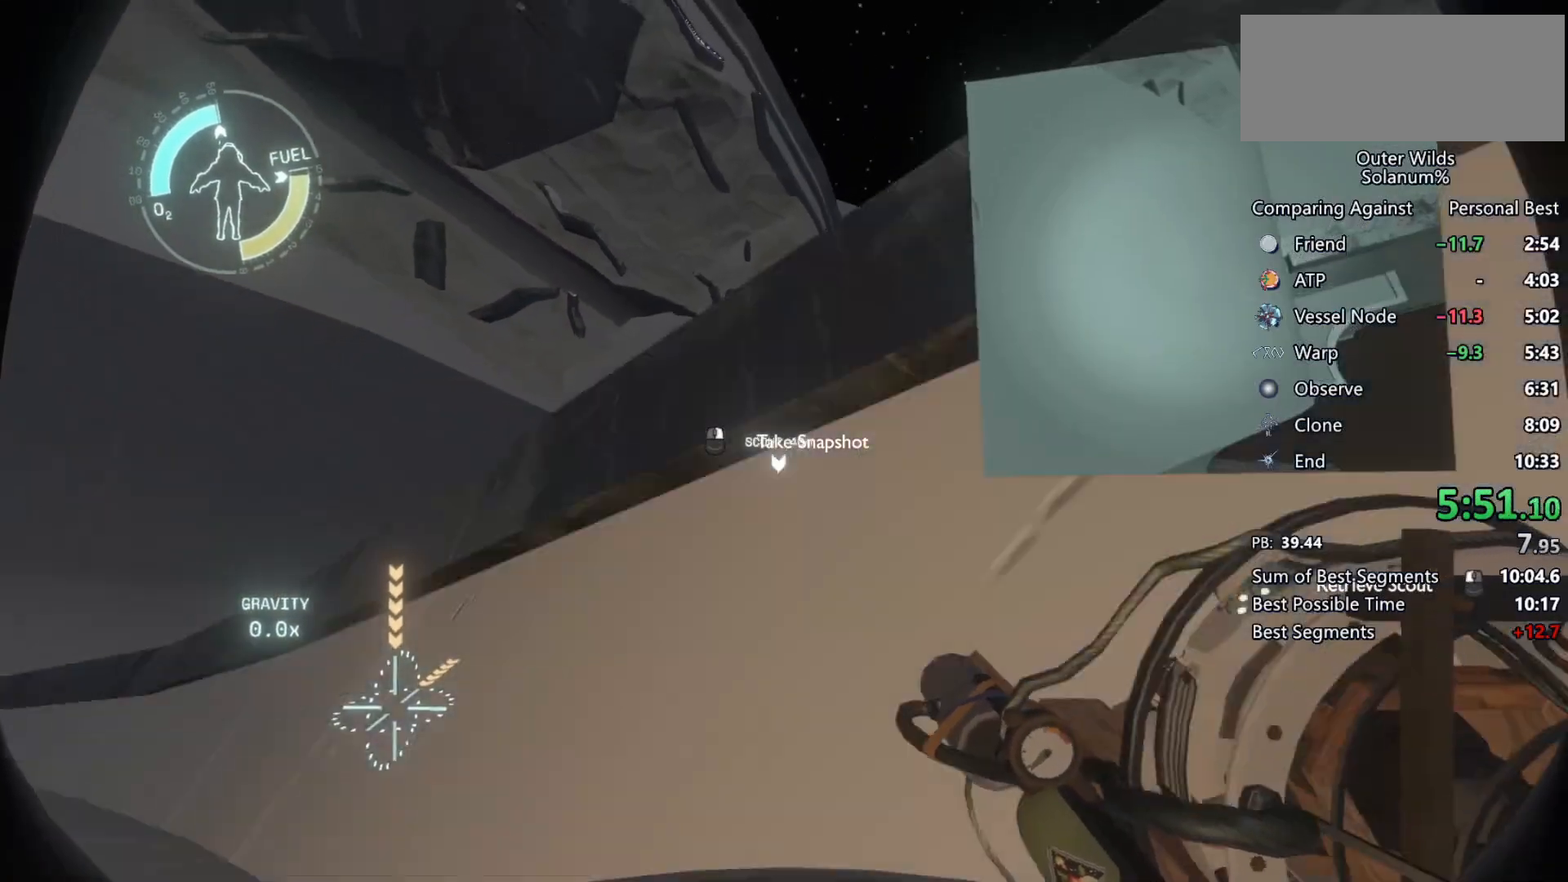
{"keys": ["ctrl", "s"], "mouse": [], "events": [[17, "mouse_left", "down"], [17, "mouse_right", "down"], [117, "mouse_left", "up"], [117, "mouse_right", "up"], [183, "mouse_left", "down"], [183, "mouse_right", "down"], [267, "mouse_left", "up"], [283, "mouse_right", "up"], [350, "mouse_left", "down"], [350, "mouse_right", "down"], [417, "mouse_right", "up"], [433, "mouse_left", "up"]]}
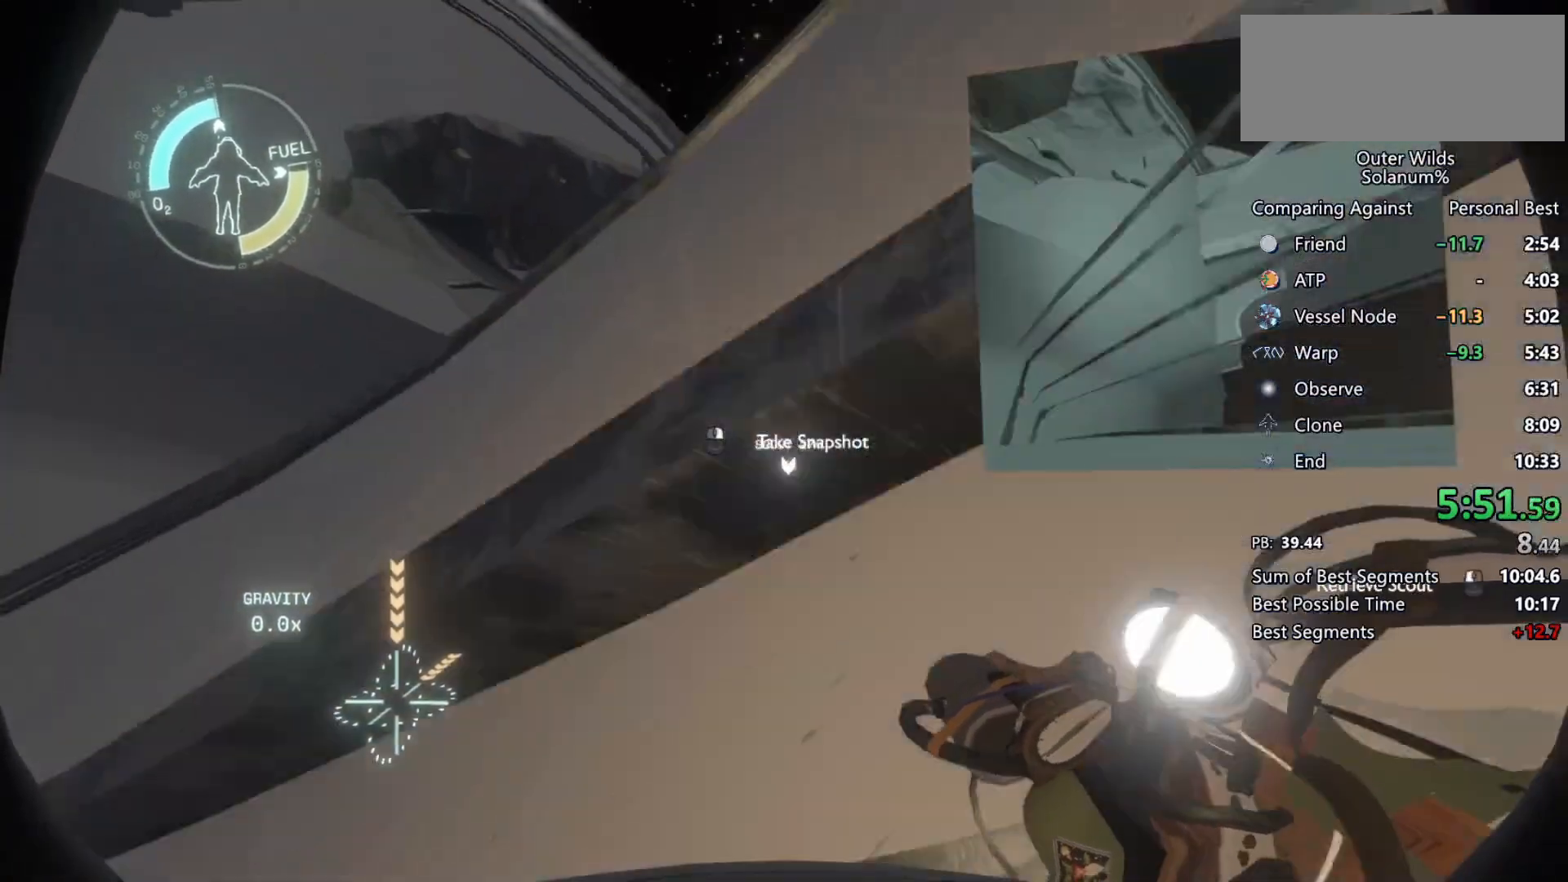
{"keys": ["ctrl", "s"], "mouse": [], "events": [[17, "mouse_left", "down"], [17, "mouse_right", "down"], [117, "mouse_left", "up"], [117, "mouse_right", "up"], [183, "mouse_left", "down"], [183, "r", "down"], [200, "mouse_right", "down"], [283, "mouse_left", "up"], [300, "mouse_right", "up"], [383, "mouse_left", "down"], [383, "mouse_right", "down"], [400, "r", "up"], [467, "mouse_left", "up"], [467, "mouse_right", "up"]]}
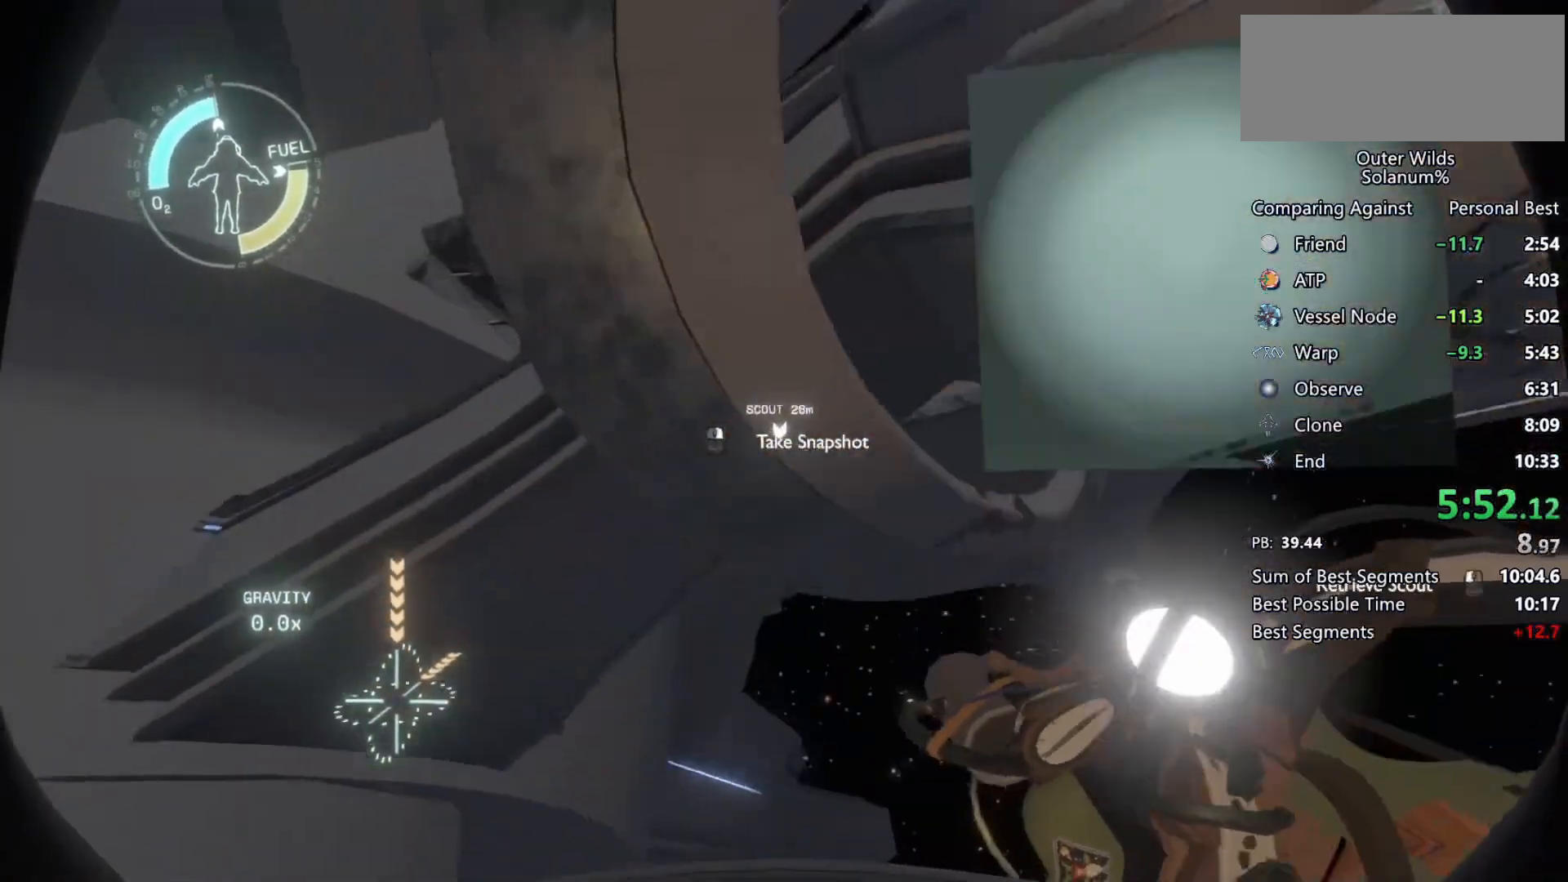
{"keys": ["ctrl", "s"], "mouse": [], "events": [[50, "mouse_left", "down"], [83, "mouse_right", "down"], [150, "mouse_left", "up"], [150, "mouse_right", "up"], [233, "mouse_left", "down"], [233, "mouse_right", "down"], [300, "mouse_right", "up"], [317, "mouse_left", "up"], [400, "mouse_left", "down"], [400, "mouse_right", "down"], [483, "mouse_left", "up"], [483, "mouse_right", "up"]]}
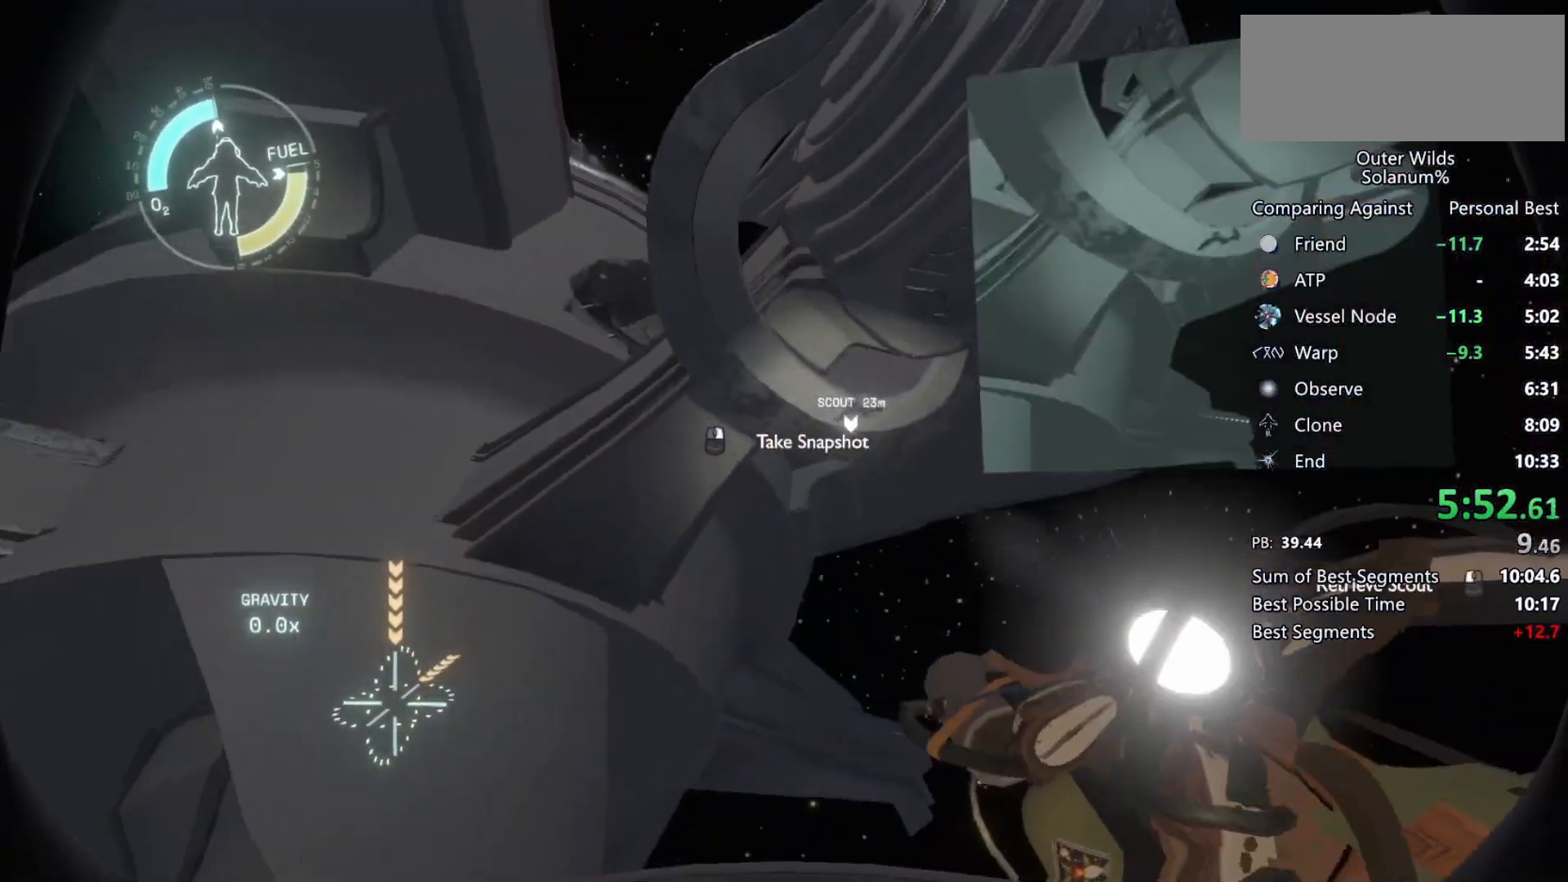
{"keys": ["ctrl", "s"], "mouse": ["left", "right"], "events": [[50, "mouse_left", "down"], [50, "mouse_right", "down"], [150, "r", "down"], [167, "mouse_left", "up"], [167, "mouse_right", "up"], [250, "mouse_left", "down"], [250, "mouse_right", "down"], [333, "r", "up"], [350, "mouse_left", "up"], [350, "mouse_right", "up"], [450, "mouse_left", "down"], [450, "mouse_right", "down"]]}
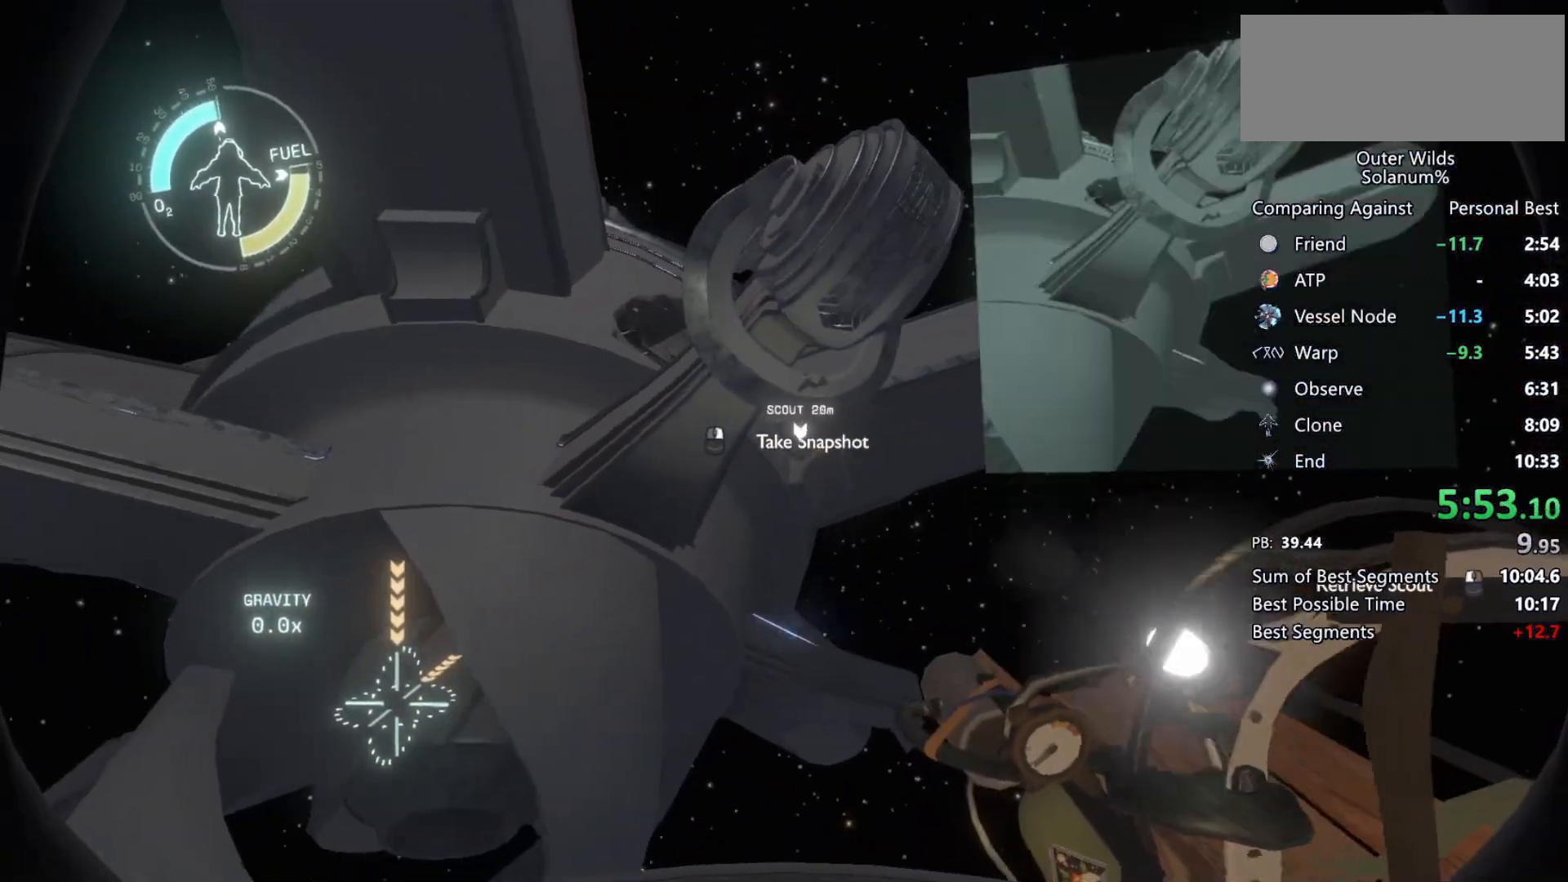
{"keys": ["ctrl", "s"], "mouse": ["left", "right"], "events": [[33, "mouse_left", "up"], [33, "mouse_right", "up"], [117, "mouse_left", "down"], [150, "mouse_right", "down"], [167, "r", "down"], [217, "mouse_left", "up"], [217, "mouse_right", "up"], [300, "mouse_left", "down"], [300, "mouse_right", "down"], [350, "r", "up"], [400, "mouse_left", "up"], [400, "mouse_right", "up"], [483, "mouse_left", "down"], [483, "mouse_right", "down"]]}
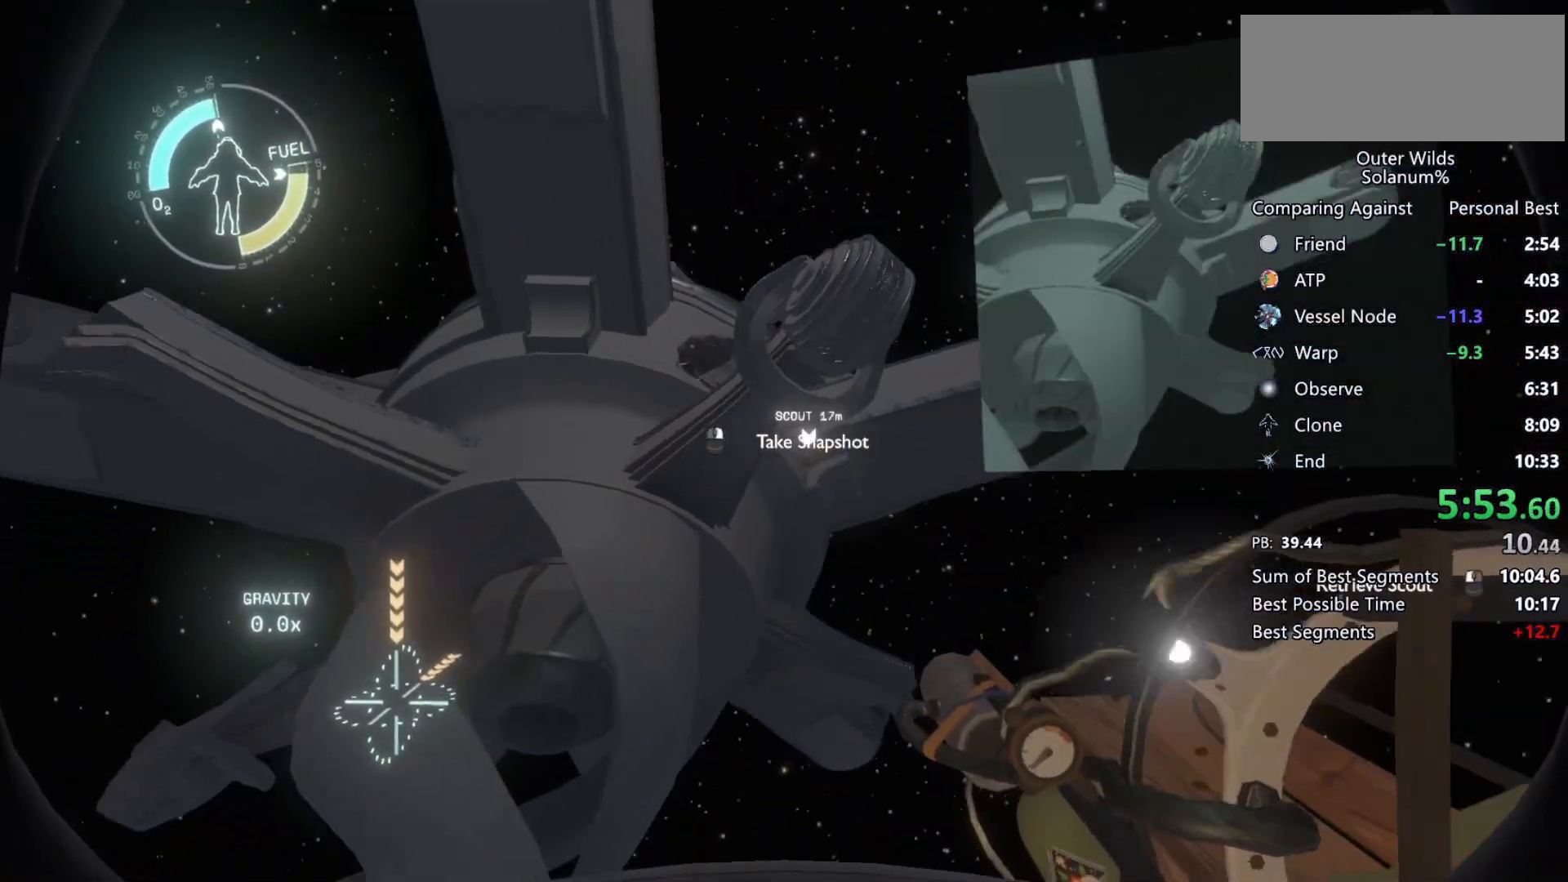
{"keys": ["ctrl", "s"], "mouse": [], "events": [[67, "mouse_left", "up"], [67, "mouse_right", "up"], [183, "mouse_left", "down"], [183, "mouse_right", "down"], [267, "mouse_left", "up"], [267, "mouse_right", "up"], [300, "r", "down"], [367, "mouse_left", "down"], [367, "mouse_right", "down"], [467, "mouse_left", "up"], [467, "mouse_right", "up"], [483, "r", "up"]]}
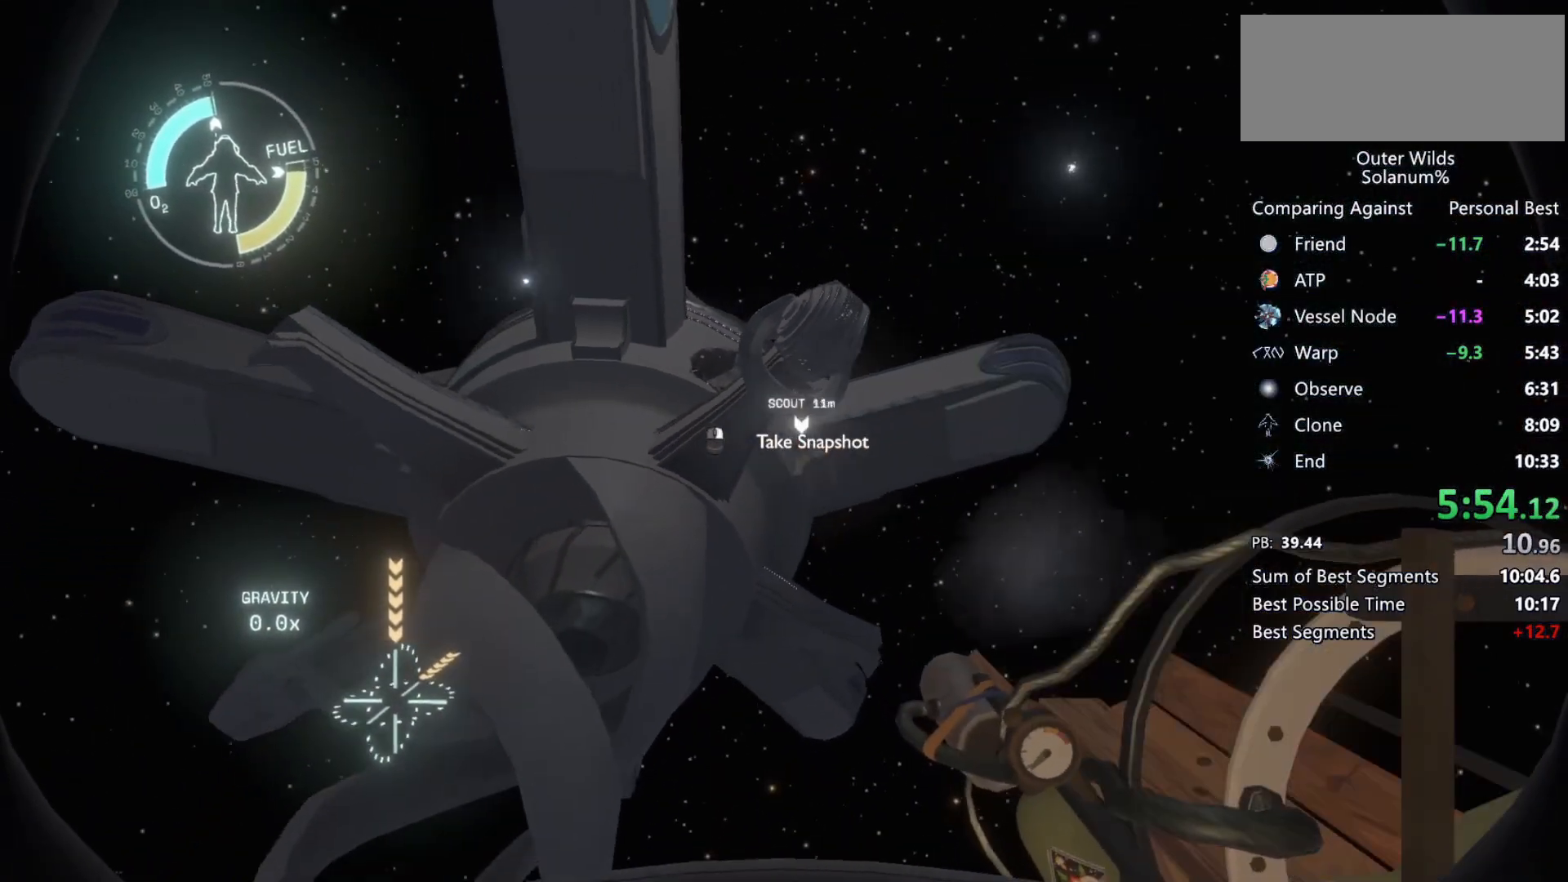
{"keys": ["ctrl", "s"], "mouse": ["left", "right"], "events": [[50, "mouse_left", "down"], [50, "mouse_right", "down"], [150, "mouse_left", "up"], [150, "mouse_right", "up"], [250, "mouse_left", "down"], [250, "mouse_right", "down"], [350, "mouse_left", "up"], [350, "mouse_right", "up"], [417, "mouse_left", "down"], [467, "mouse_right", "down"]]}
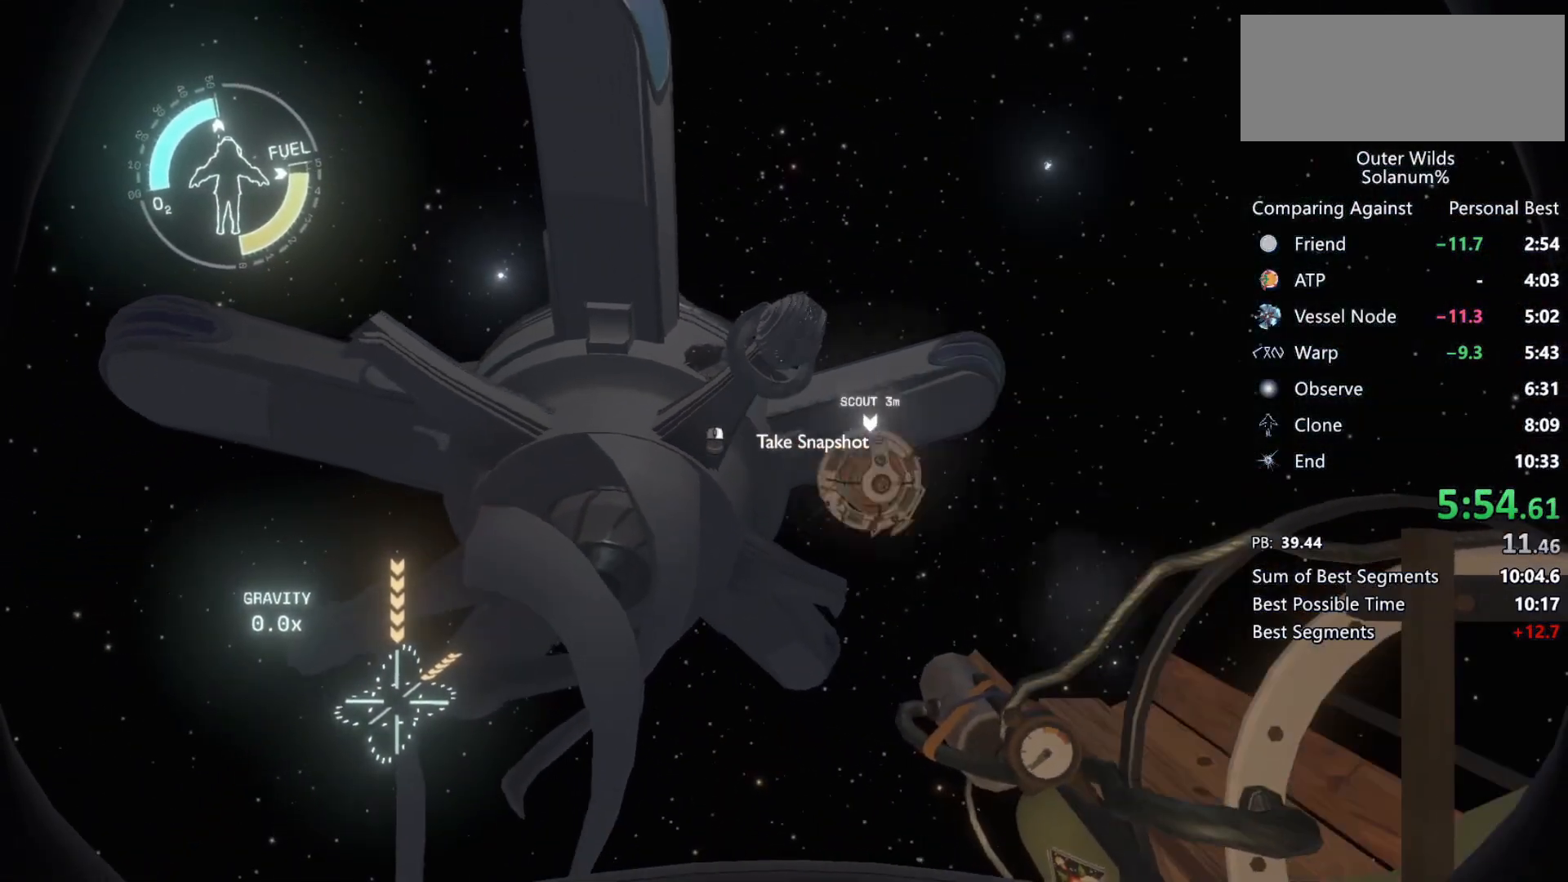
{"keys": ["ctrl", "s"], "mouse": ["left", "right"], "events": [[33, "mouse_left", "up"], [33, "mouse_right", "up"], [117, "mouse_left", "down"], [117, "mouse_right", "down"], [217, "mouse_left", "up"], [217, "mouse_right", "up"], [283, "mouse_left", "down"], [300, "mouse_right", "down"], [367, "mouse_left", "up"], [383, "mouse_right", "up"], [450, "mouse_left", "down"], [500, "mouse_right", "down"]]}
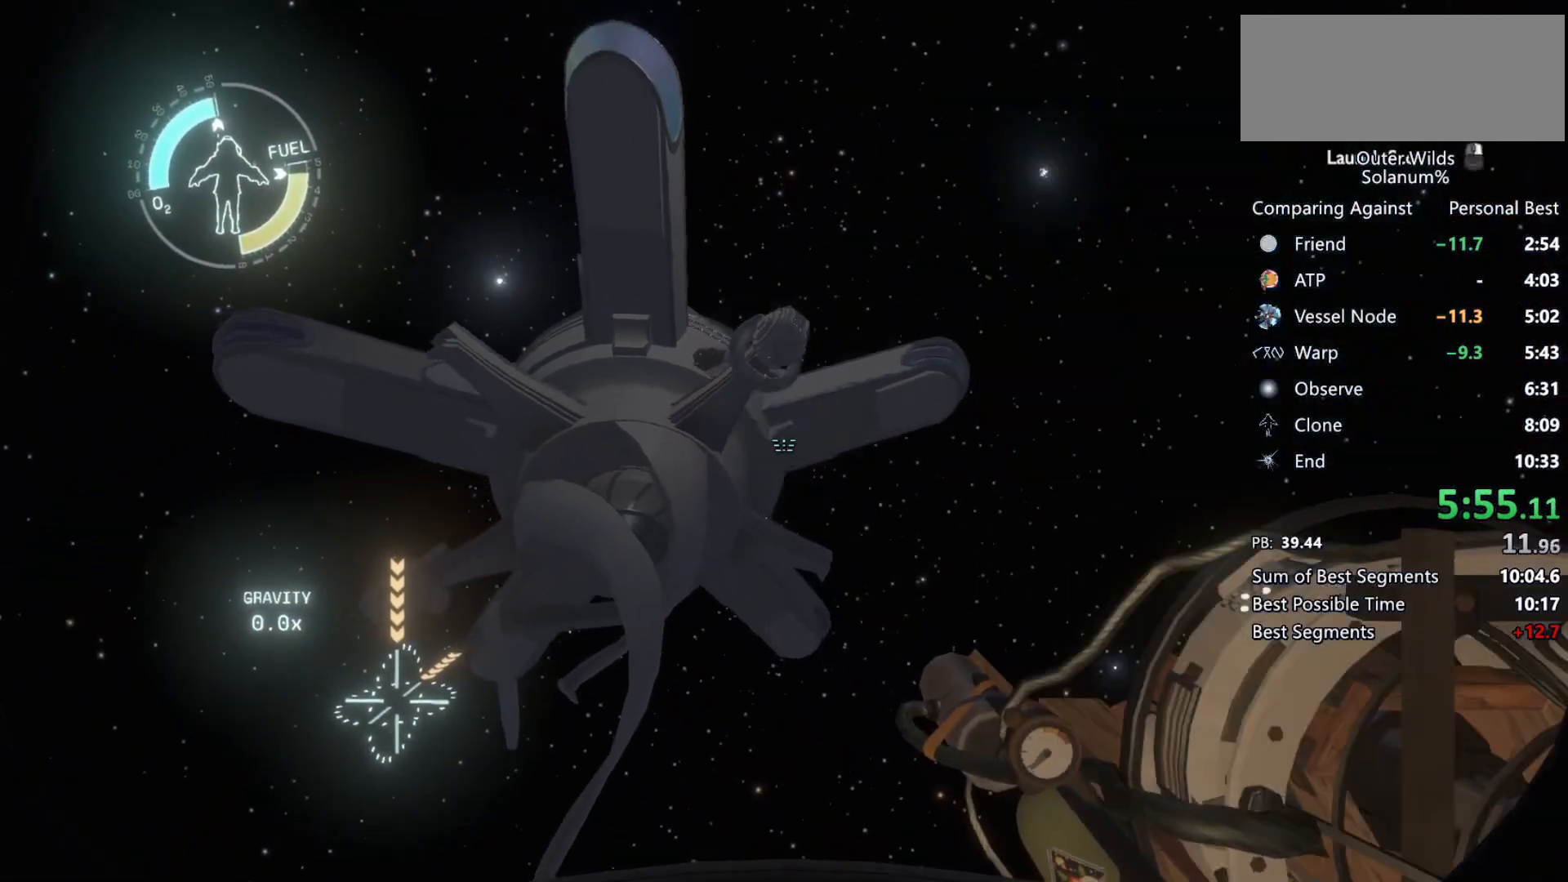
{"keys": ["ctrl", "s"], "mouse": ["left", "right"], "events": [[67, "mouse_left", "up"], [67, "mouse_right", "up"], [150, "mouse_left", "down"], [150, "mouse_right", "down"], [217, "mouse_left", "up"], [233, "mouse_right", "up"], [333, "mouse_left", "down"], [333, "mouse_right", "down"], [400, "mouse_left", "up"], [400, "mouse_right", "up"], [500, "mouse_left", "down"], [500, "mouse_right", "down"]]}
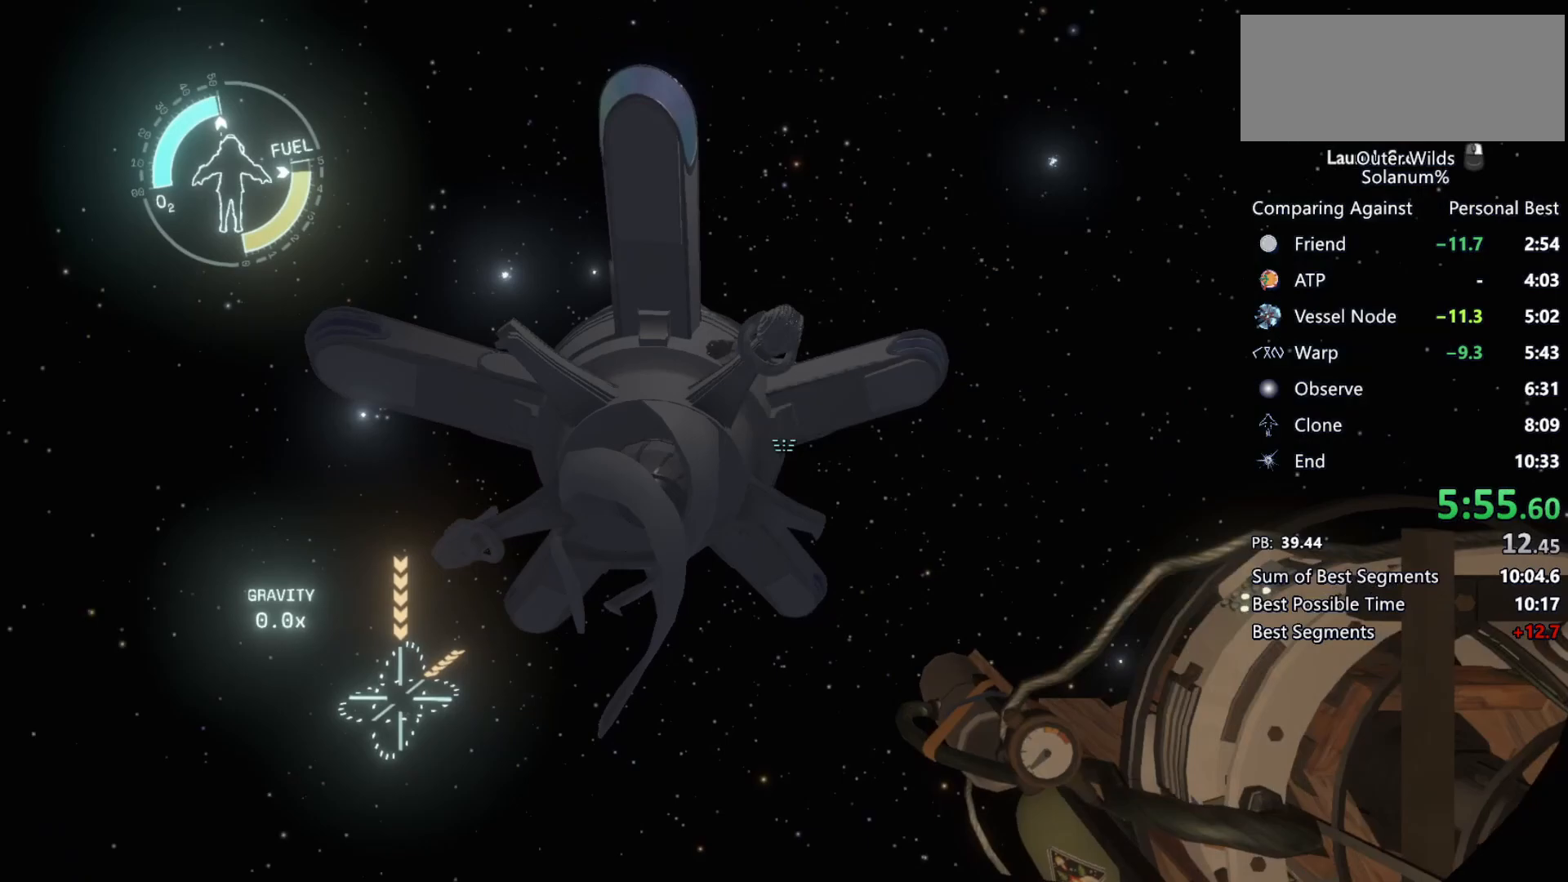
{"keys": ["ctrl", "s"], "mouse": [], "events": [[83, "mouse_left", "up"], [83, "mouse_right", "up"], [150, "r", "down"], [167, "mouse_left", "down"], [183, "mouse_right", "down"], [267, "mouse_left", "up"], [267, "mouse_right", "up"], [317, "r", "up"], [350, "mouse_left", "down"], [350, "mouse_right", "down"], [433, "mouse_left", "up"], [433, "mouse_right", "up"]]}